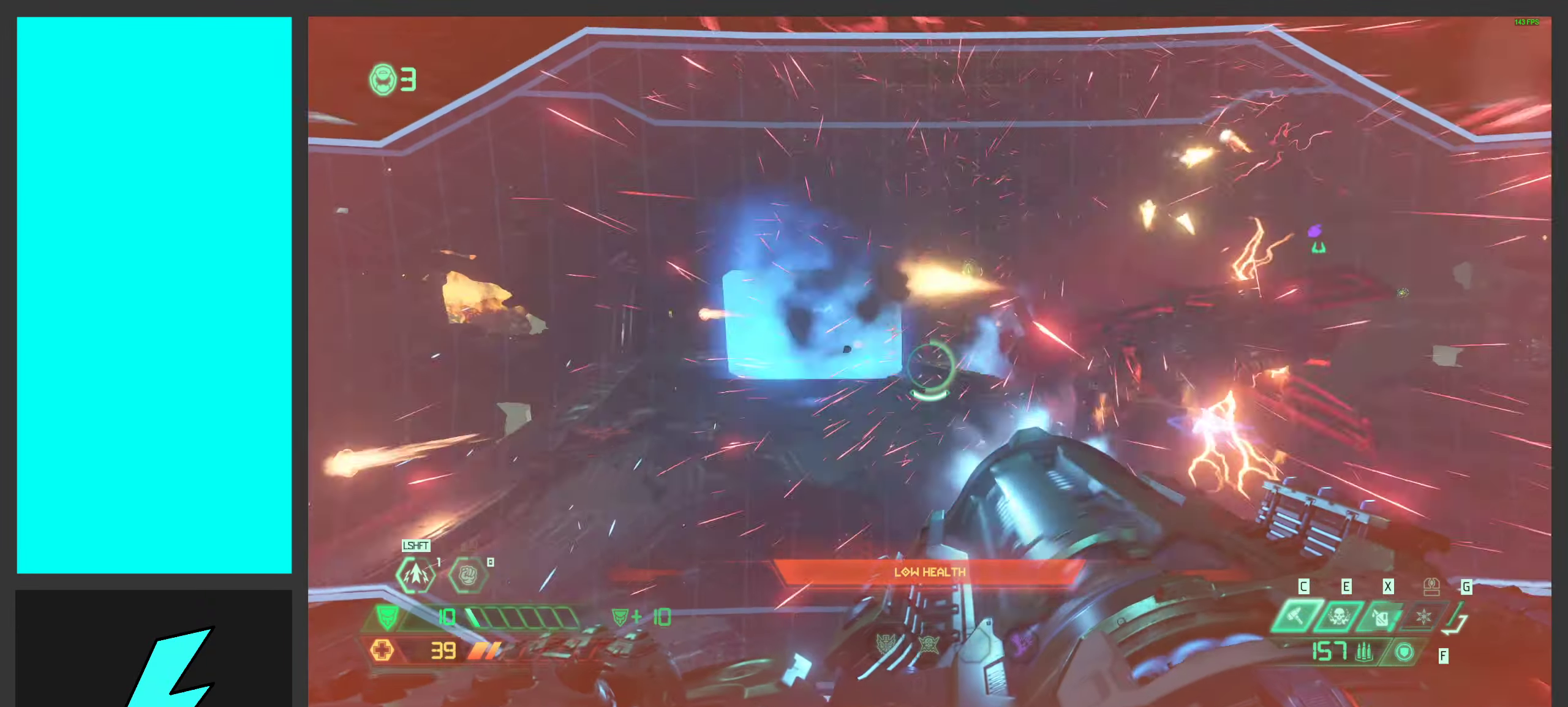
Gameplay with keyboard and mouse; each line is a JSON object with the keys and mouse buttons held at the frame after it. "events" lists presses ("down") and releases ("up") of ".", "/", "0", "1", "2", "3", "4", "5", "6", "7", "8", "9", "a", "alt_l", "alt_r", "b", "c", "caps_lock", "comma", "ctrl", "d", "e", "equals", "f", "g", "h", "i", "j", "k", "l", "lbracket", "m", "minus", "n", "o", "p", "q", "quote", "r", "rbracket", "s", "semicolon", "shift", "space", "super_l", "super_r", "t", "tab", "tilde", "u", "v", "w", "x", "y", "z", "mouse_left", "mouse_wheel", "mouse_right", "mouse_mb4" and "mouse_mb5" between this image and that frame as [ms after this image, input, new state], when the widget could be followed in between. "mouse_left", "mouse_wheel", "mouse_right", "mouse_mb4", "mouse_mb5" = the "left", "wheel", "right", "mb4", "mb5" buttons of the "mouse" list. No other keys are recorded. "wheel" means that the mouse wheel is clicked or scrolled. Mouse movement is not recorded.
{"keys": ["a", "w"], "mouse": ["right"], "events": [[116, "d", "down"], [183, "d", "up"], [216, "w", "down"], [283, "w", "up"], [316, "a", "down"], [333, "e", "down"], [333, "w", "down"], [449, "mouse_left", "up"], [466, "e", "up"]]}
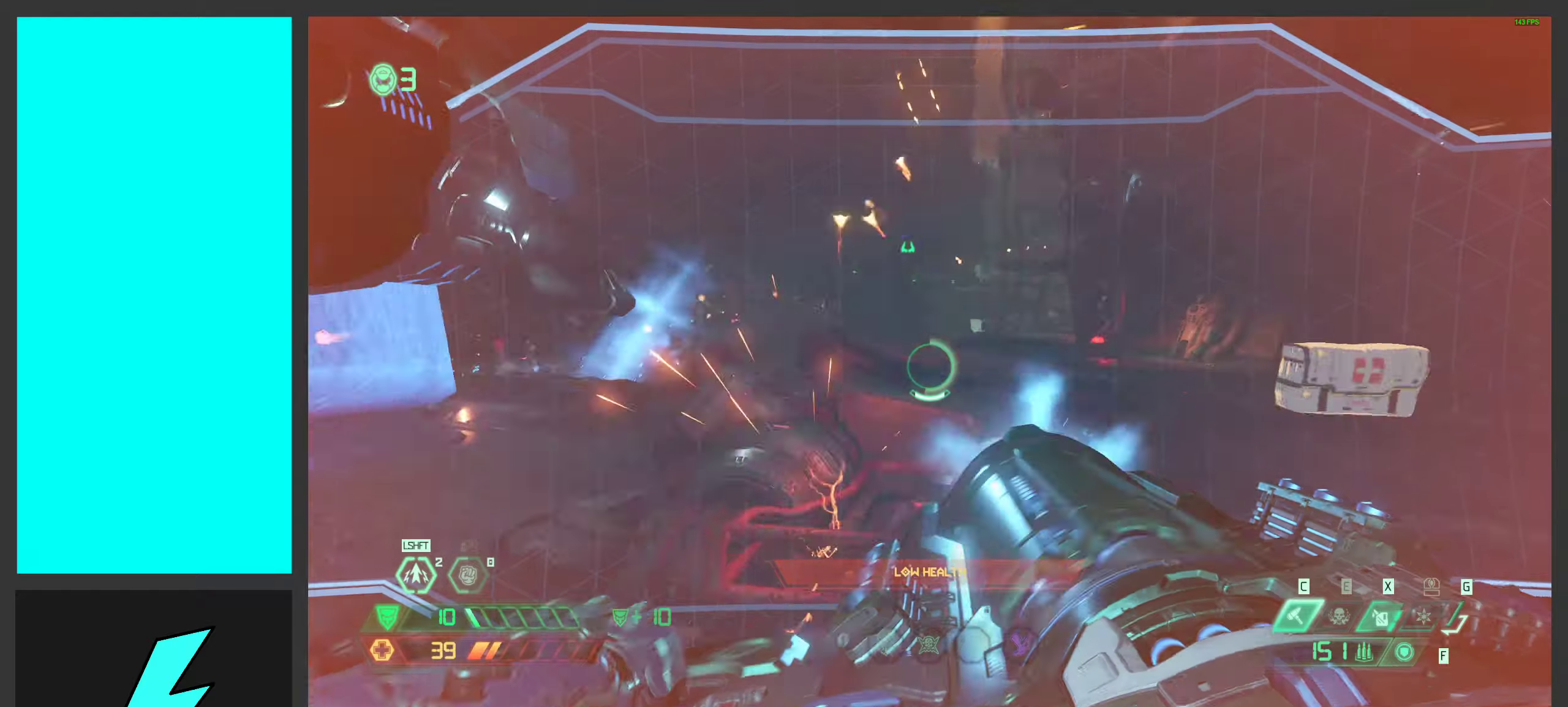
{"keys": ["a"], "mouse": [], "events": [[150, "c", "down"], [266, "mouse_right", "up"], [300, "c", "up"], [466, "w", "up"]]}
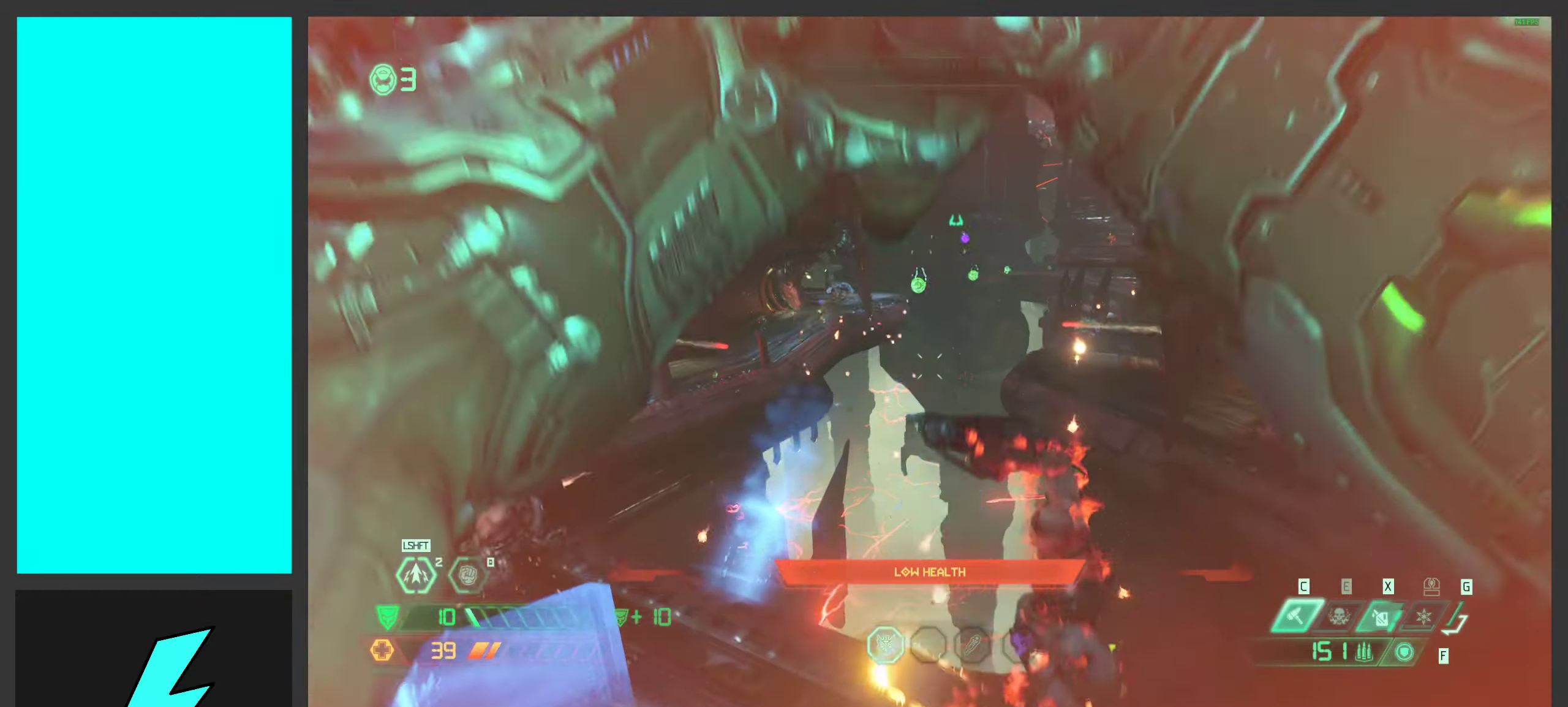
{"keys": ["d"], "mouse": [], "events": [[250, "a", "up"], [250, "d", "down"]]}
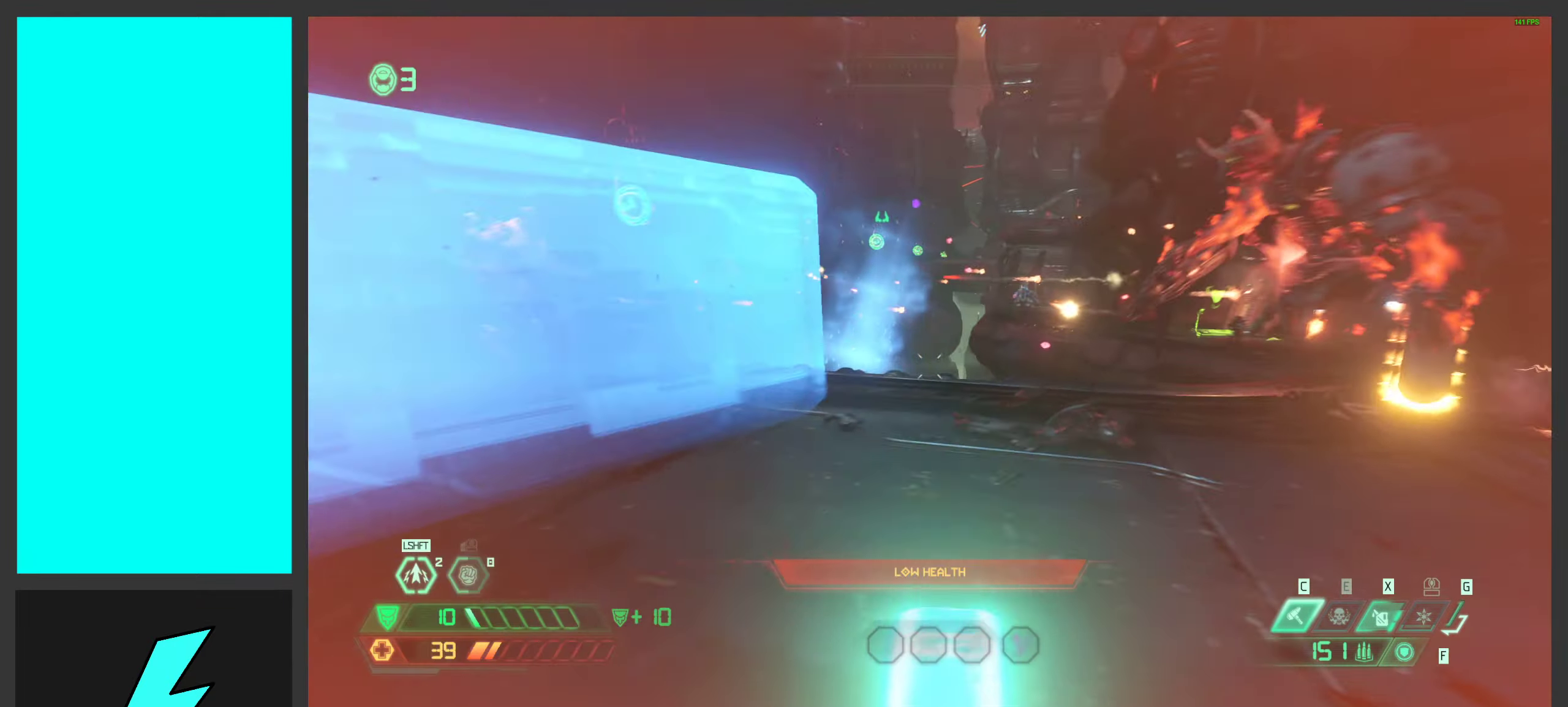
{"keys": ["d", "space"], "mouse": [], "events": [[116, "s", "down"], [150, "q", "down"], [166, "space", "down"], [250, "q", "up"], [283, "s", "up"], [316, "space", "up"], [400, "space", "down"]]}
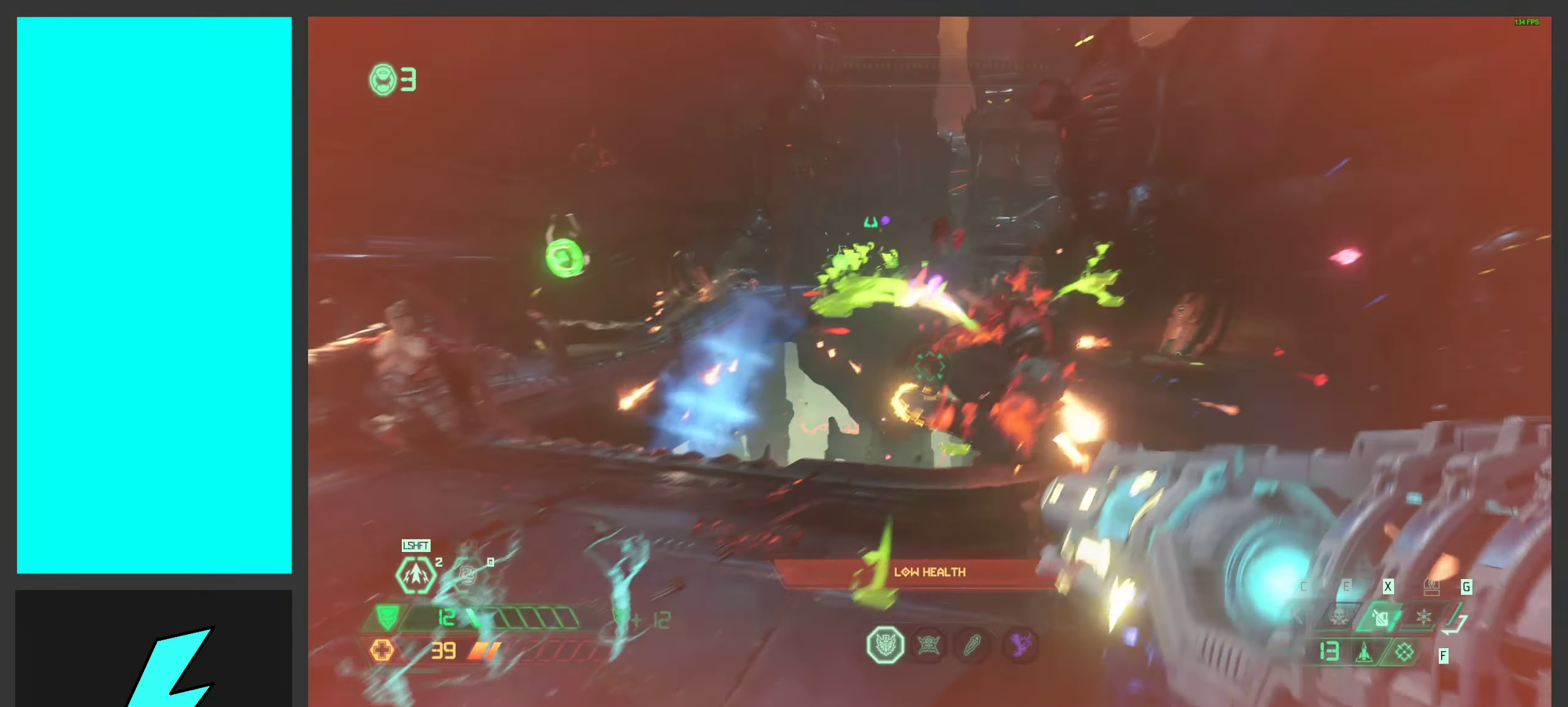
{"keys": ["d"], "mouse": ["right"], "events": [[66, "space", "up"], [83, "mouse_right", "down"], [83, "shift", "down"], [233, "shift", "up"], [250, "s", "down"], [400, "s", "up"]]}
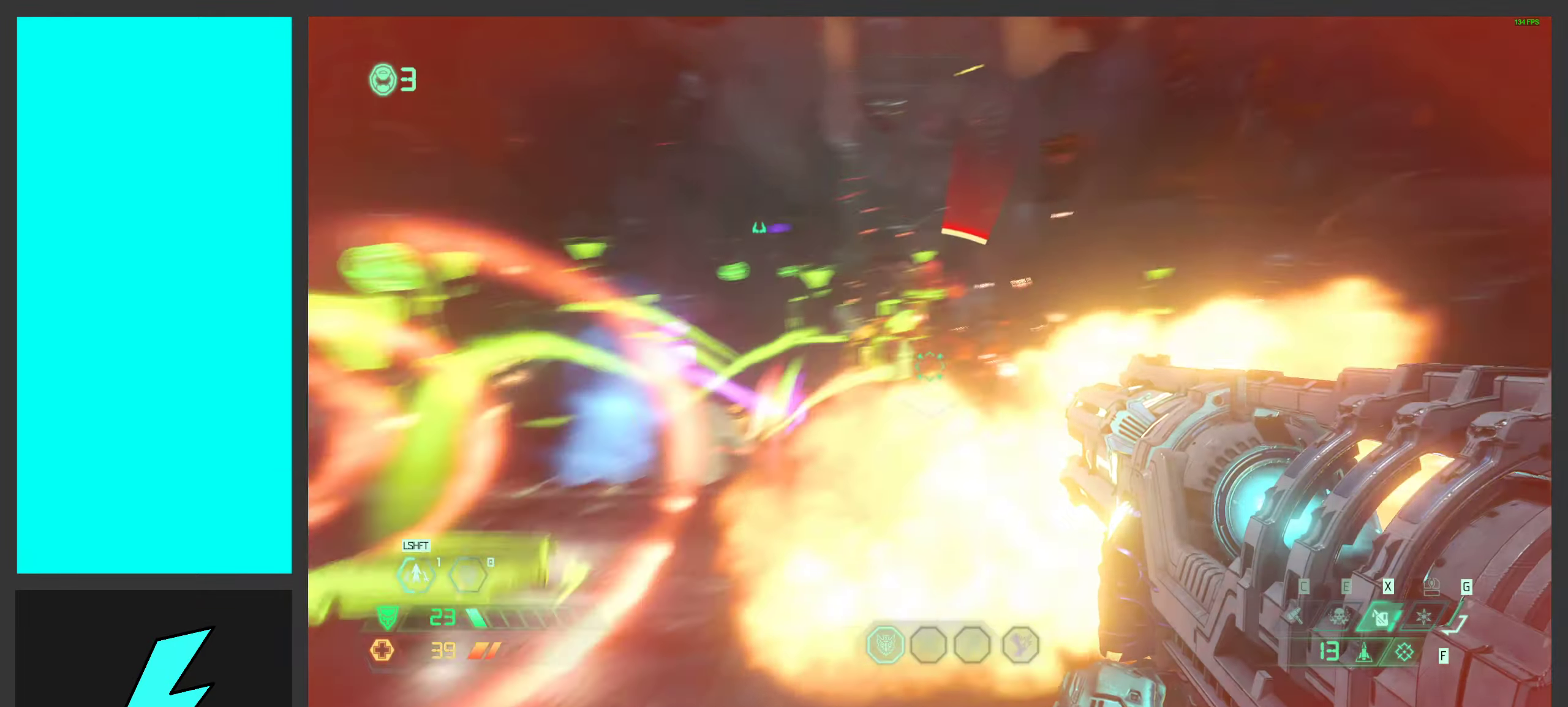
{"keys": ["d", "shift"], "mouse": ["right"], "events": [[216, "shift", "down"], [366, "mouse_left", "down"], [366, "shift", "up"], [483, "mouse_left", "up"], [500, "shift", "down"]]}
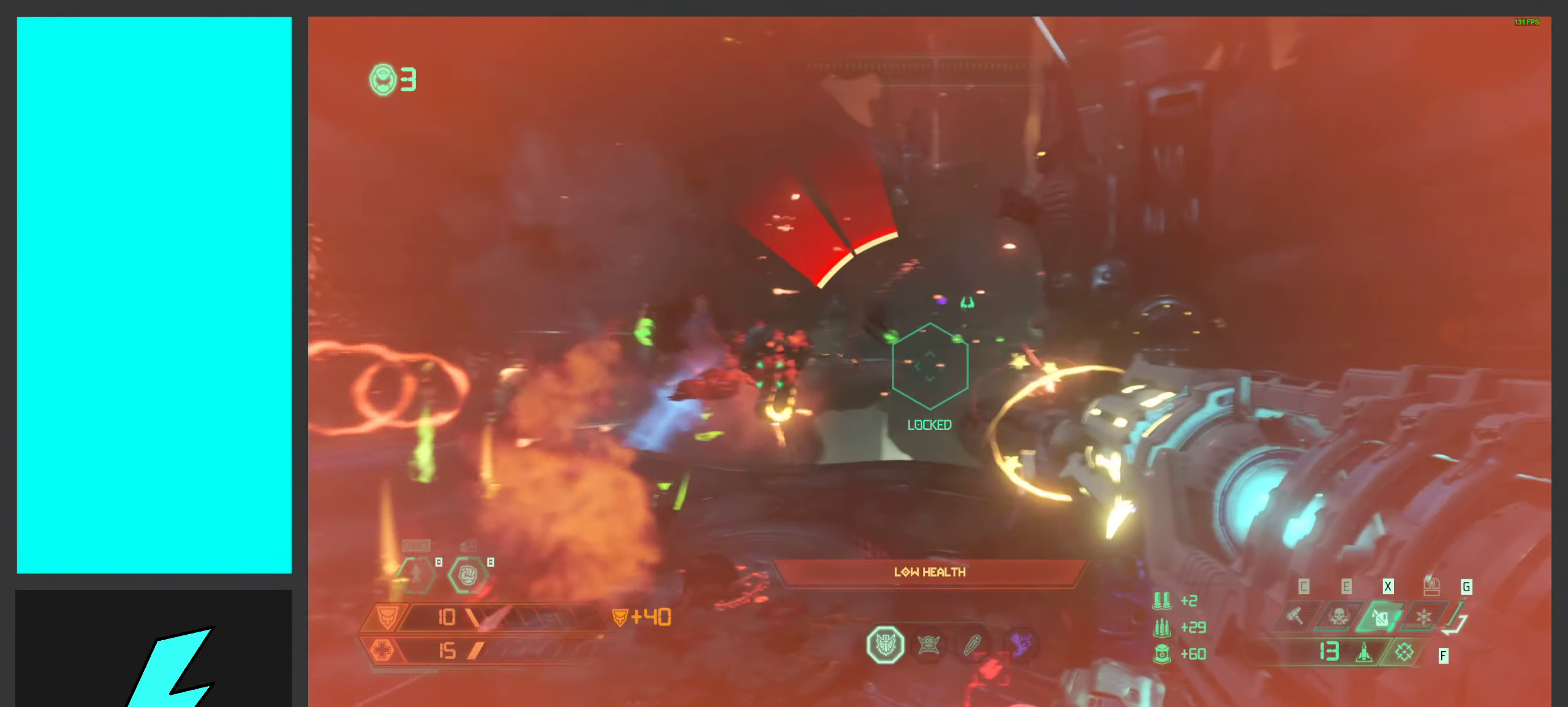
{"keys": ["d"], "mouse": ["right"], "events": [[66, "mouse_left", "down"], [150, "s", "down"], [166, "shift", "up"], [183, "mouse_left", "up"], [250, "mouse_left", "down"], [366, "s", "up"], [383, "mouse_left", "up"]]}
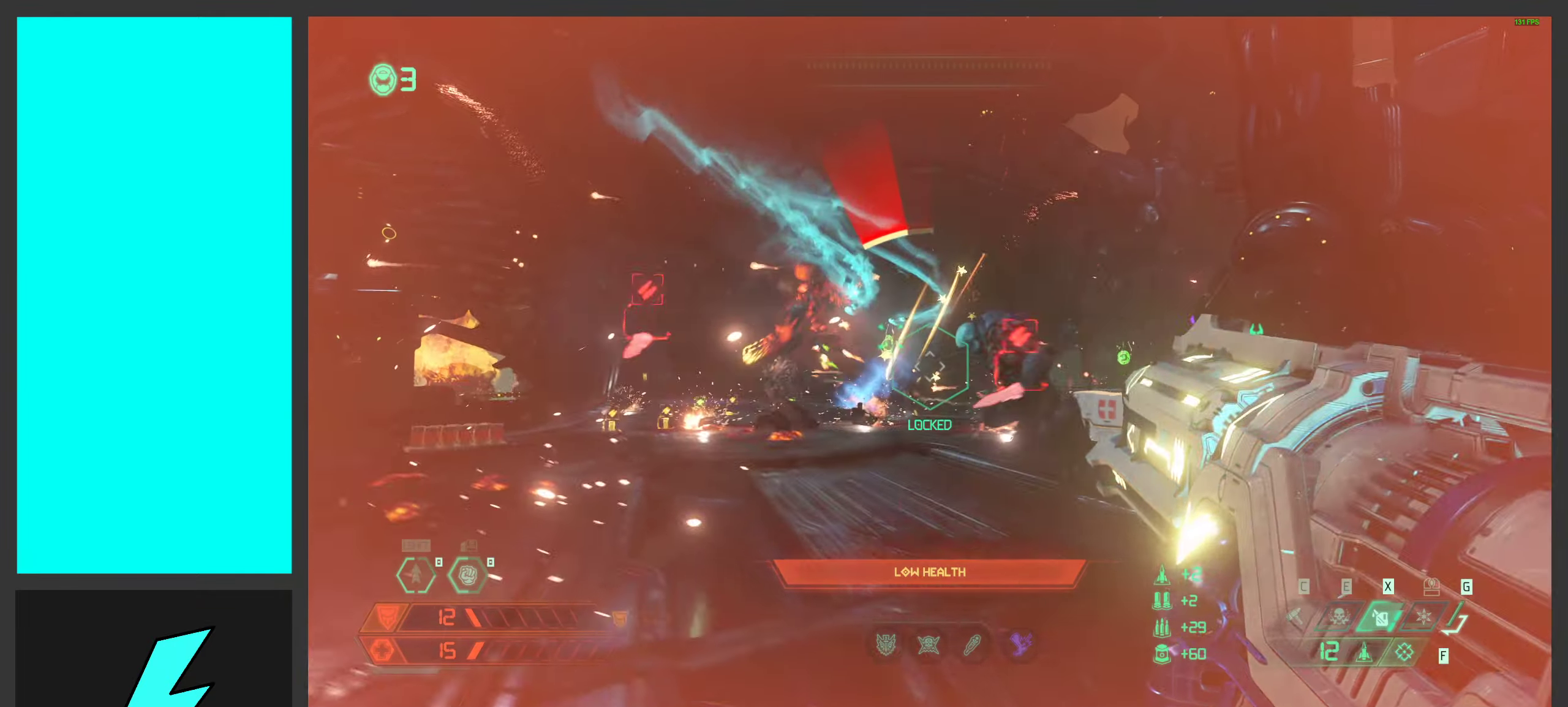
{"keys": ["d", "space"], "mouse": [], "events": [[16, "mouse_right", "up"], [33, "1", "down"], [166, "1", "up"], [183, "space", "down"], [316, "space", "up"], [400, "space", "down"]]}
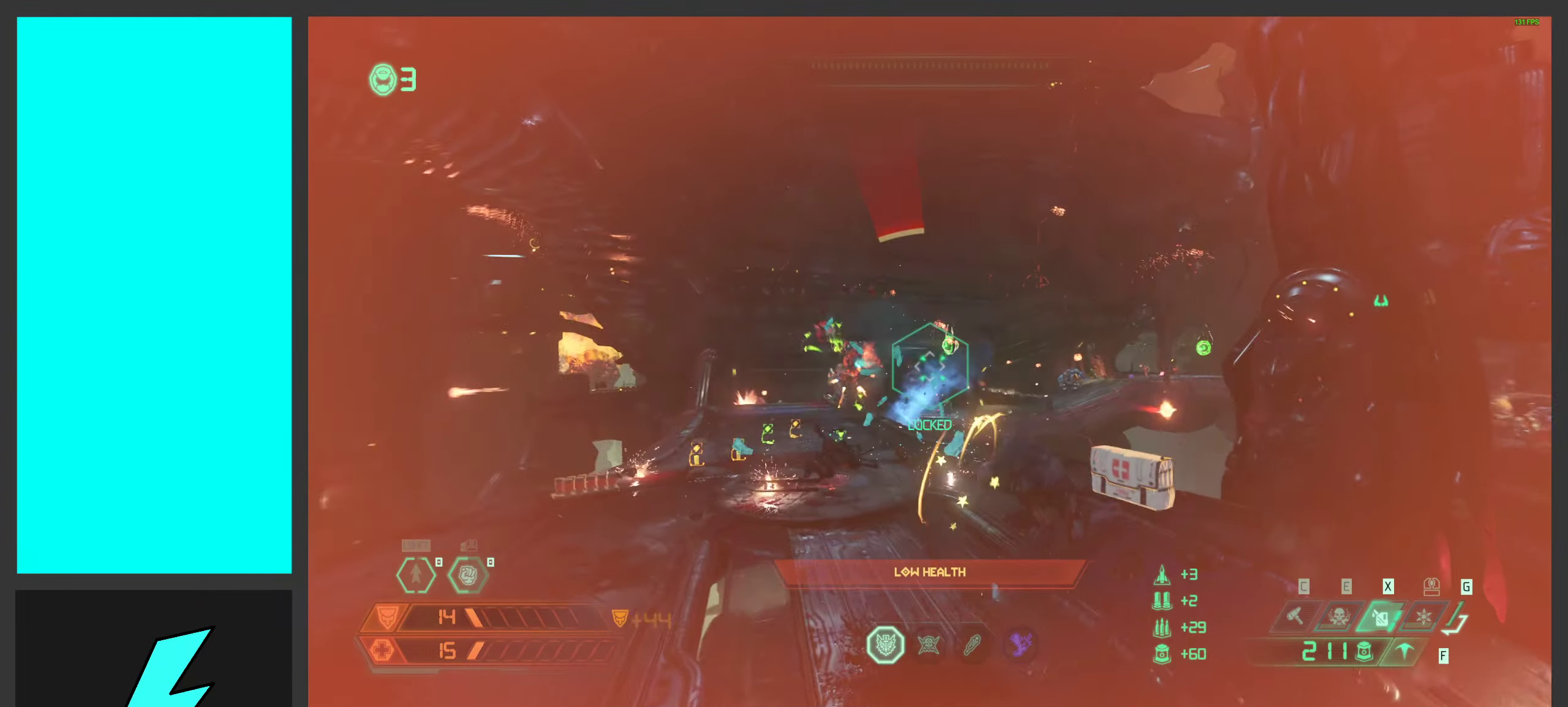
{"keys": ["shift", "w"], "mouse": [], "events": [[83, "space", "up"], [100, "w", "down"], [150, "d", "up"], [283, "shift", "down"], [400, "shift", "up"], [483, "shift", "down"]]}
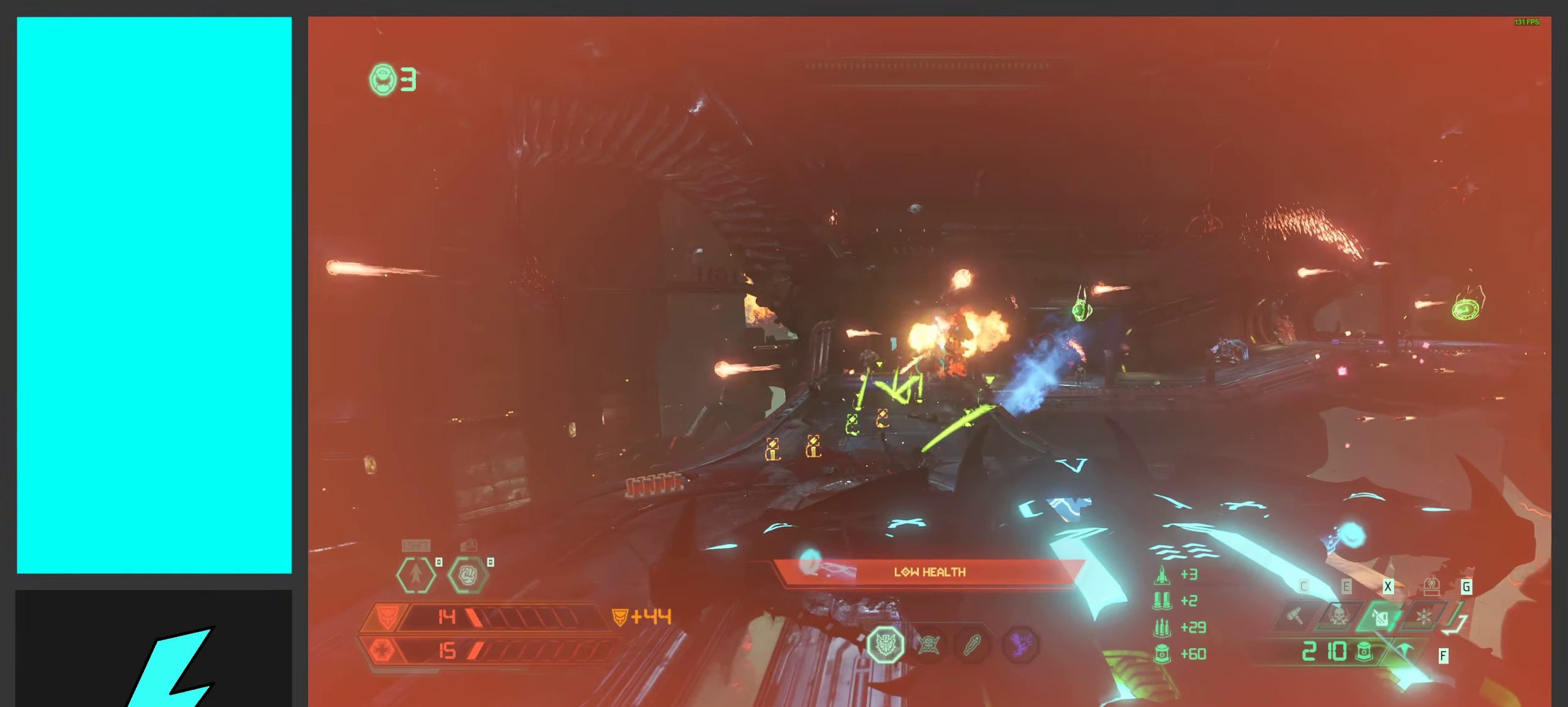
{"keys": ["a", "w"], "mouse": [], "events": [[100, "shift", "up"], [283, "mouse_left", "down"], [300, "a", "down"], [450, "mouse_left", "up"]]}
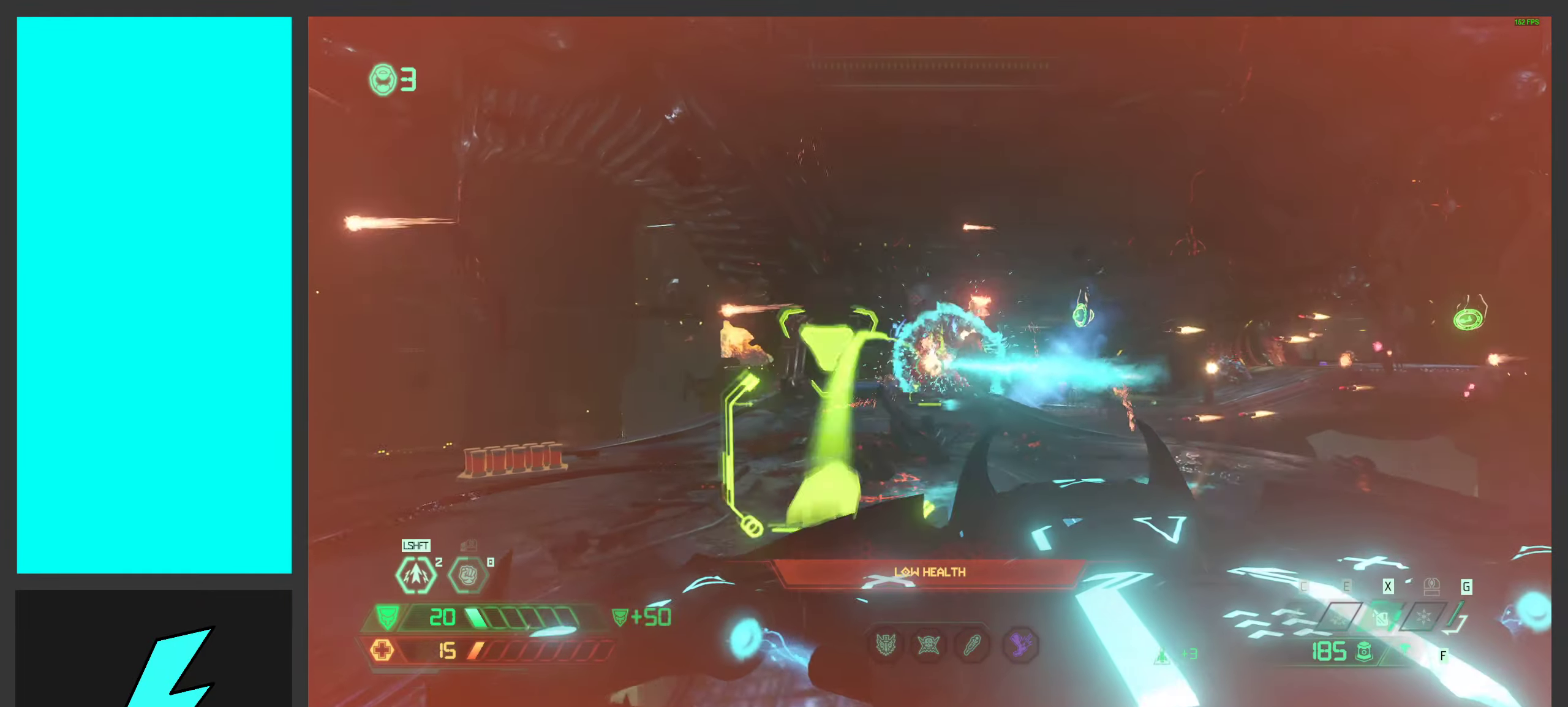
{"keys": [], "mouse": ["right"], "events": [[33, "space", "down"], [66, "mouse_mb5", "down"], [183, "space", "up"], [216, "mouse_mb5", "up"], [266, "space", "down"], [300, "w", "up"], [466, "a", "up"], [466, "mouse_right", "down"], [466, "space", "up"]]}
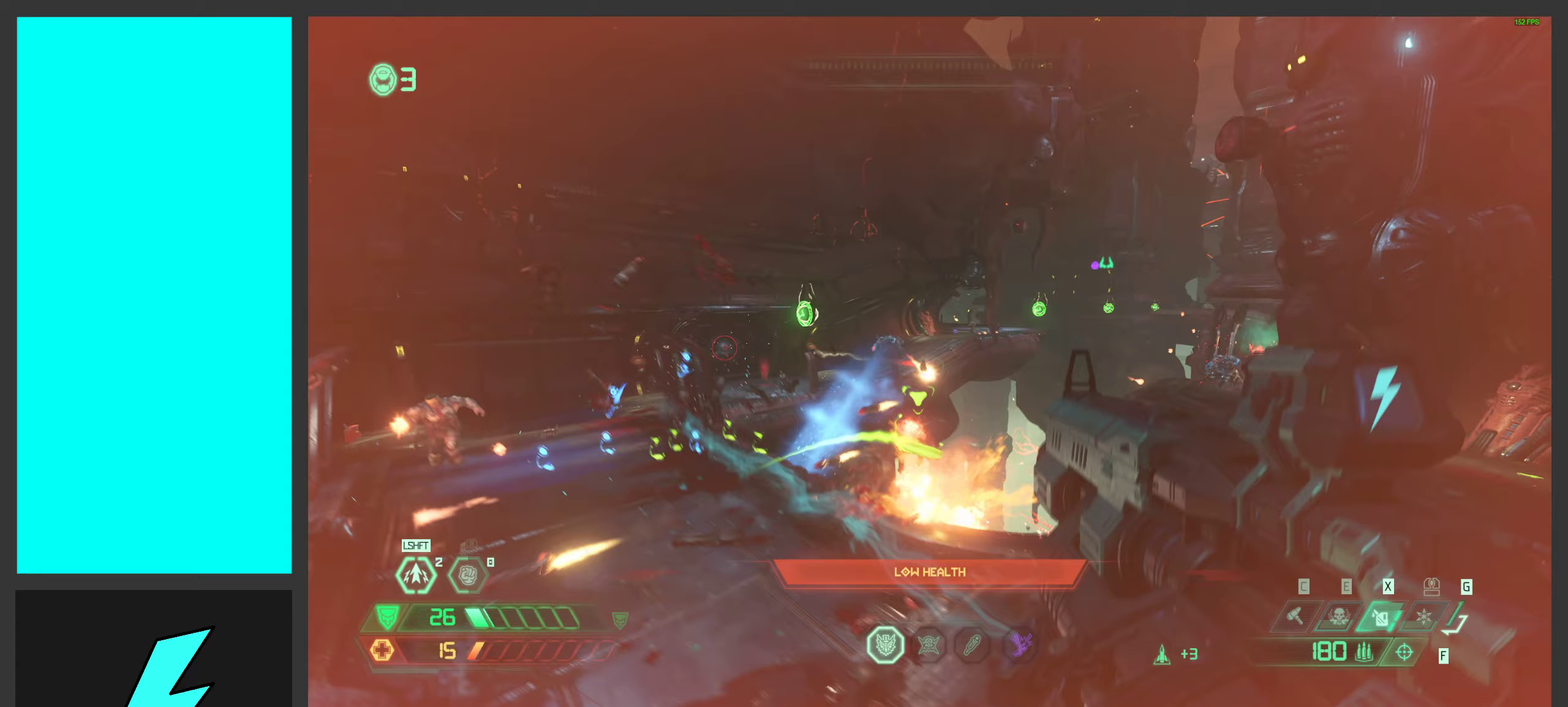
{"keys": ["d", "shift"], "mouse": [], "events": [[17, "mouse_left", "down"], [67, "w", "down"], [83, "d", "down"], [83, "q", "down"], [167, "mouse_left", "up"], [167, "mouse_right", "up"], [167, "q", "up"], [200, "w", "up"], [283, "mouse_left", "down"], [350, "shift", "down"], [417, "mouse_left", "up"]]}
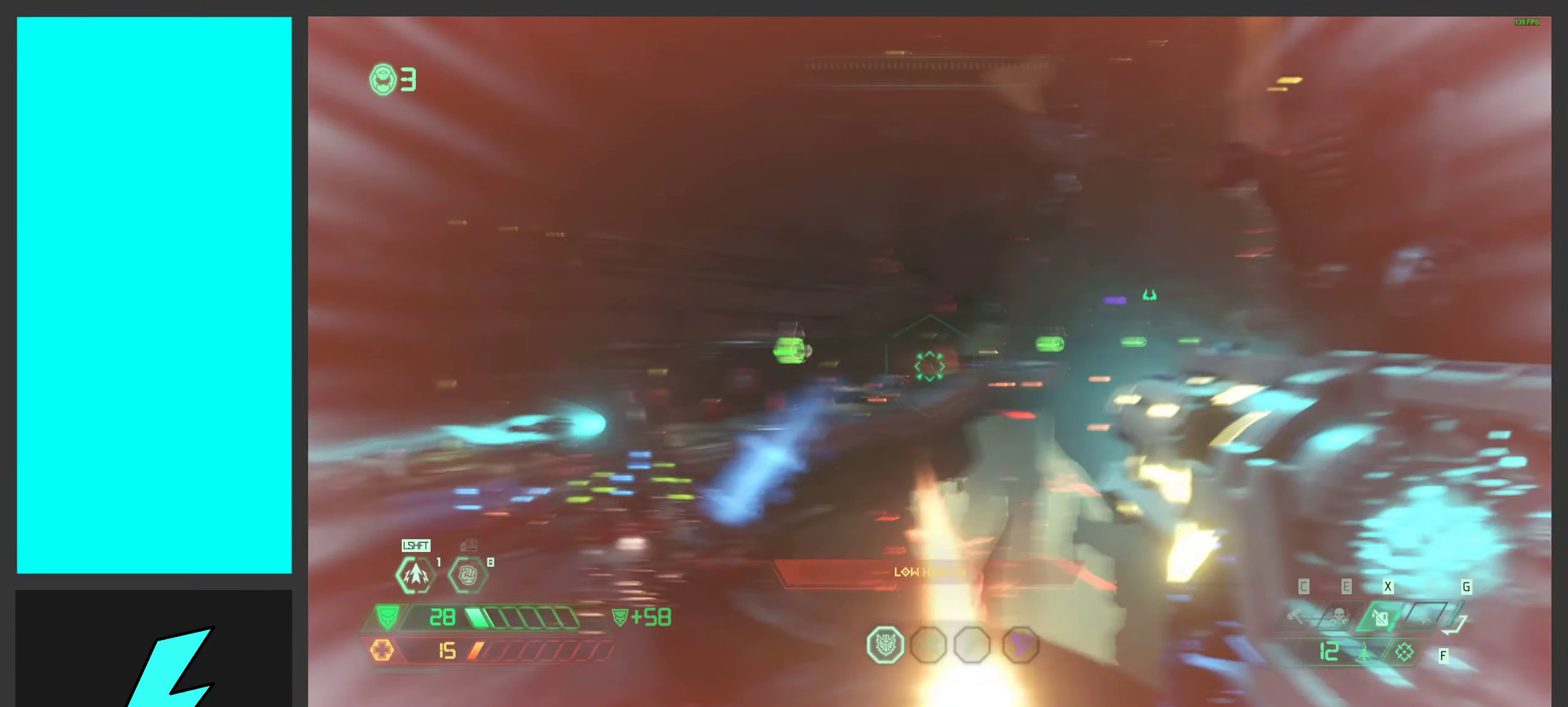
{"keys": ["1", "d"], "mouse": [], "events": [[17, "s", "down"], [17, "shift", "up"], [100, "shift", "down"], [133, "s", "up"], [283, "shift", "up"], [500, "1", "down"]]}
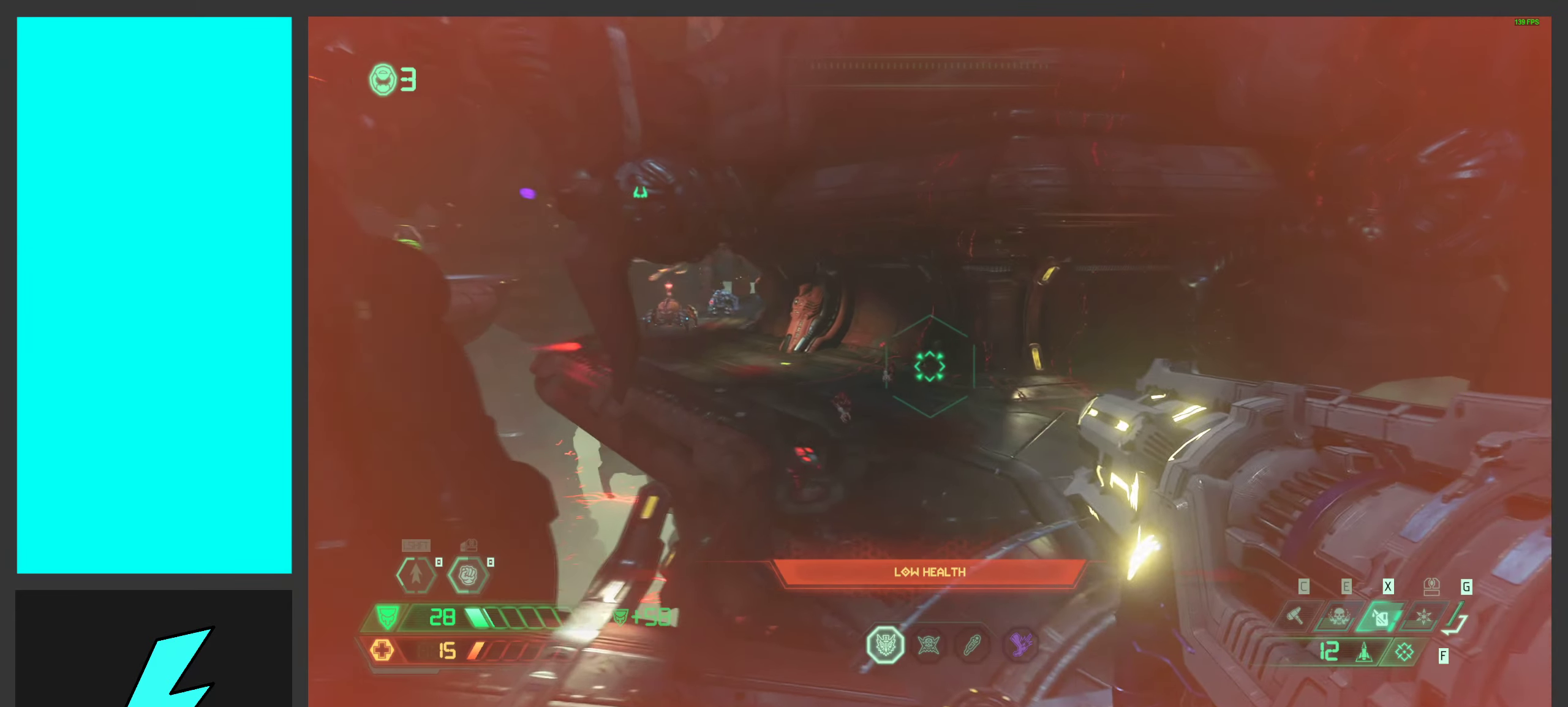
{"keys": ["d"], "mouse": ["left"], "events": [[117, "1", "up"], [450, "mouse_left", "down"]]}
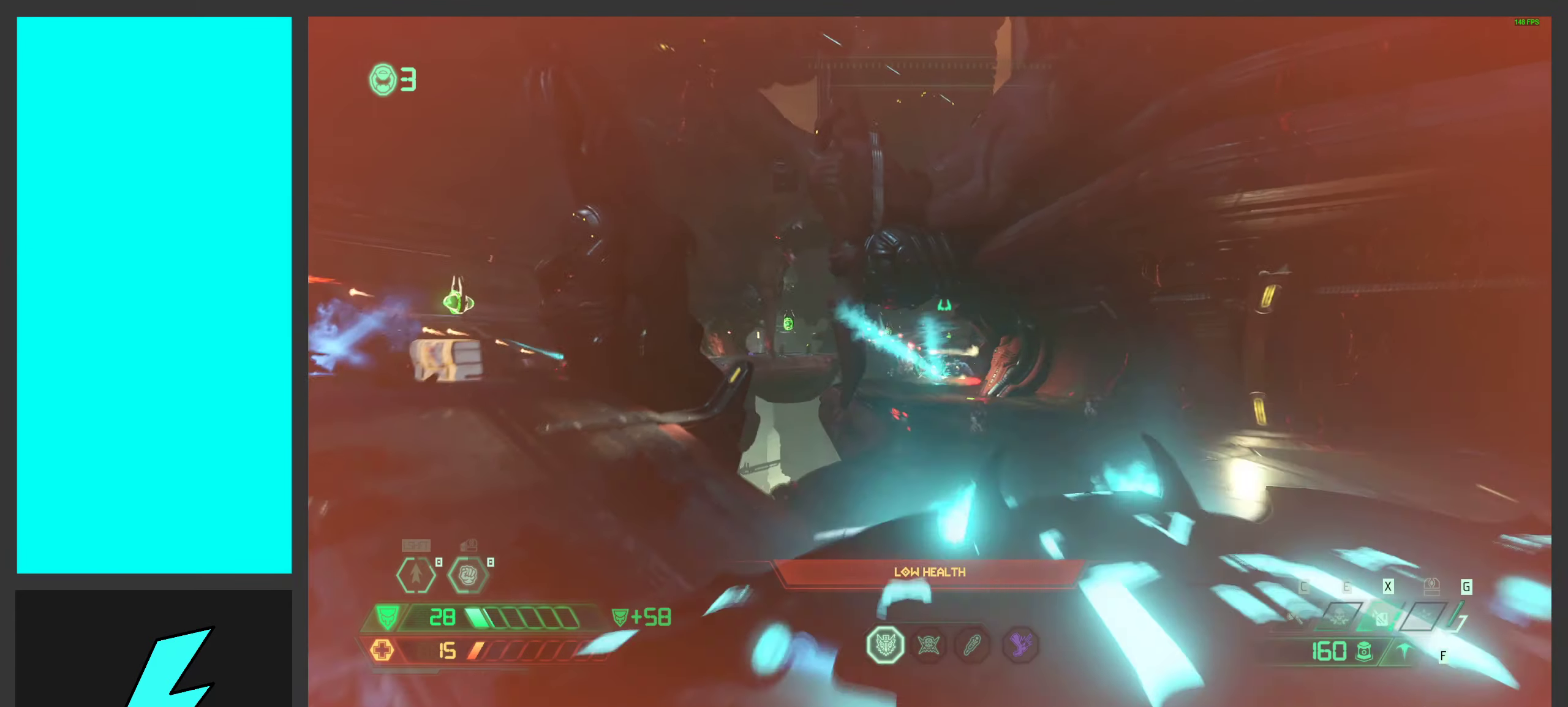
{"keys": ["d", "space"], "mouse": [], "events": [[117, "mouse_left", "up"], [217, "space", "down"], [233, "mouse_mb5", "down"], [233, "w", "down"], [367, "mouse_mb5", "up"], [400, "space", "up"], [483, "w", "up"], [500, "space", "down"]]}
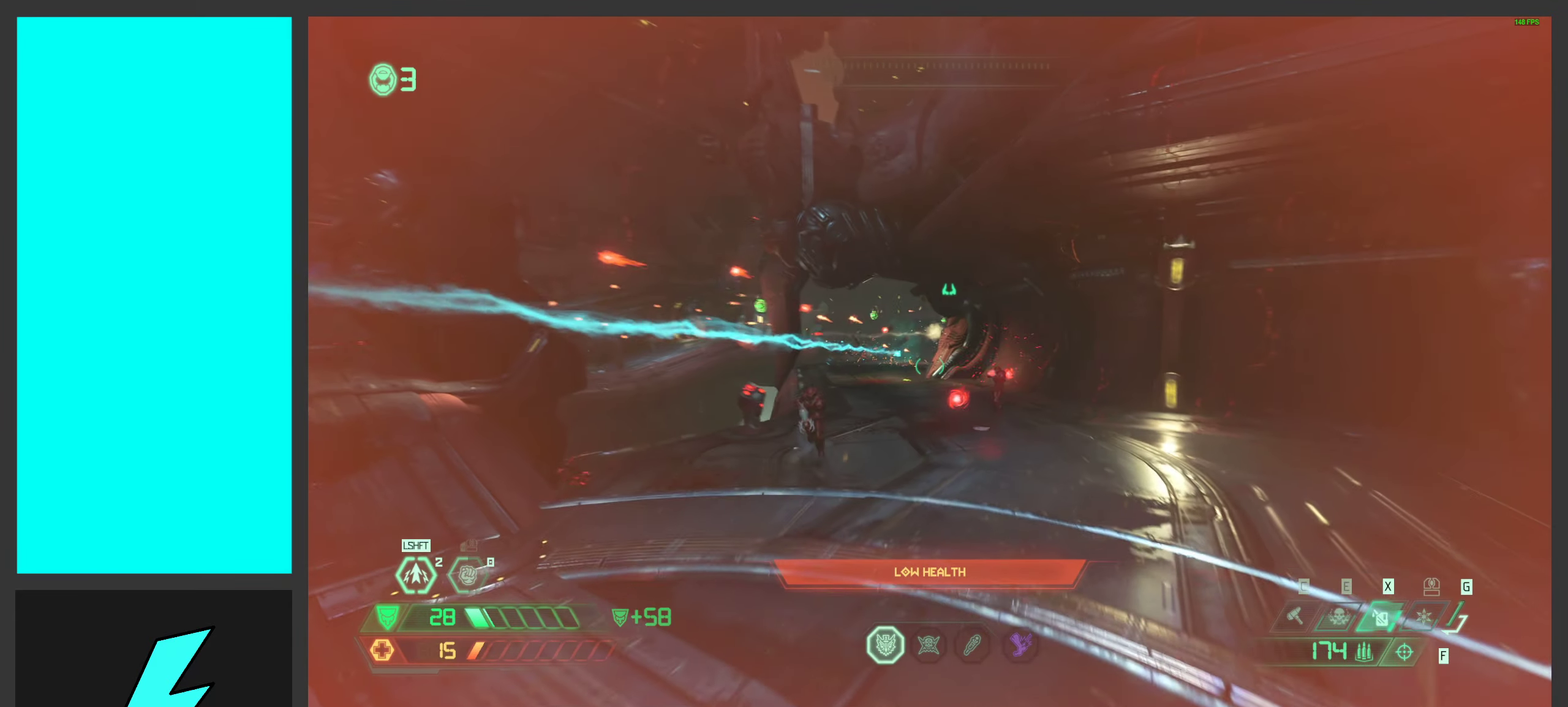
{"keys": ["d", "shift", "w"], "mouse": ["left"], "events": [[33, "mouse_right", "down"], [100, "mouse_left", "down"], [150, "1", "down"], [200, "space", "up"], [250, "1", "up"], [250, "mouse_left", "up"], [250, "mouse_right", "up"], [383, "mouse_left", "down"], [450, "shift", "down"], [450, "w", "down"]]}
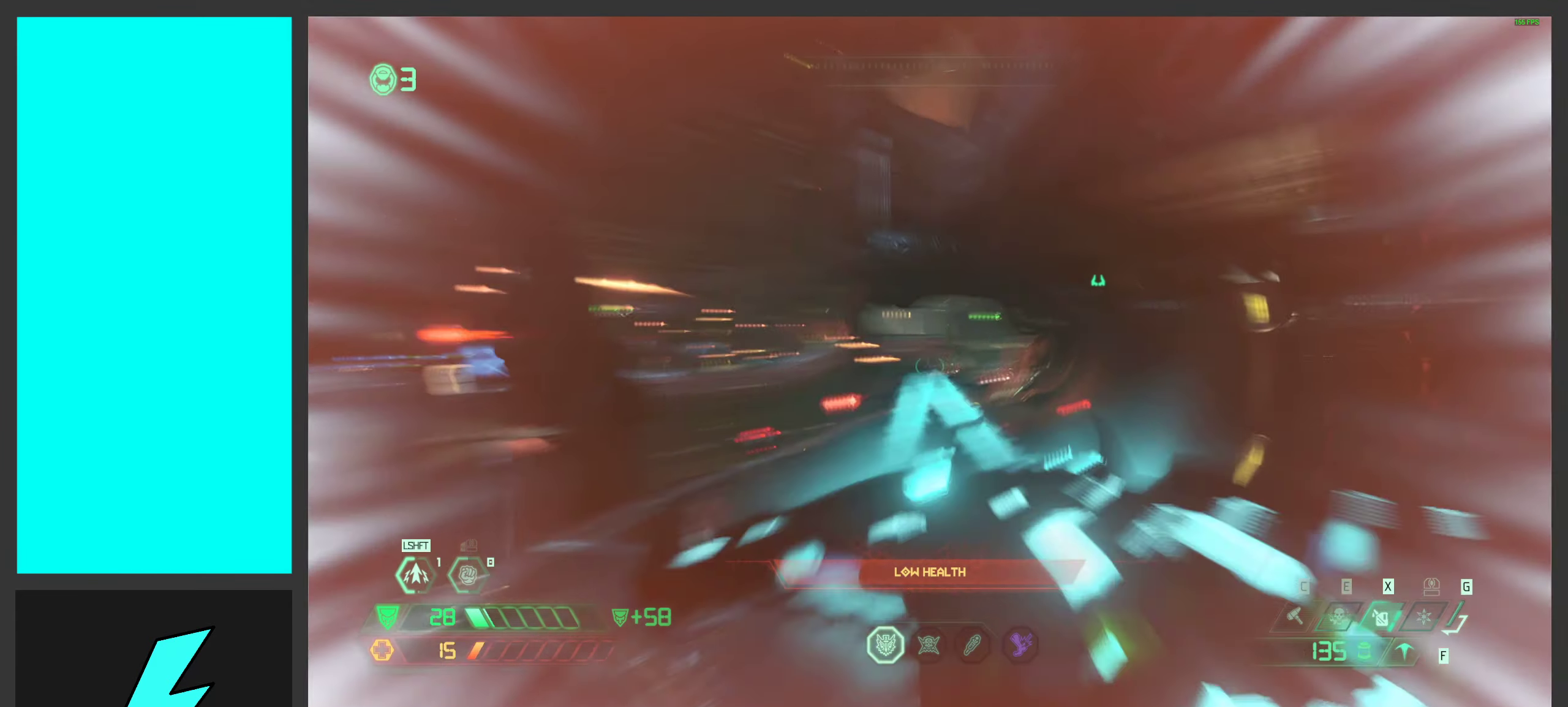
{"keys": ["w"], "mouse": ["right"], "events": [[100, "mouse_left", "up"], [117, "shift", "up"], [167, "mouse_mb5", "down"], [233, "d", "up"], [317, "mouse_mb5", "up"], [500, "mouse_right", "down"]]}
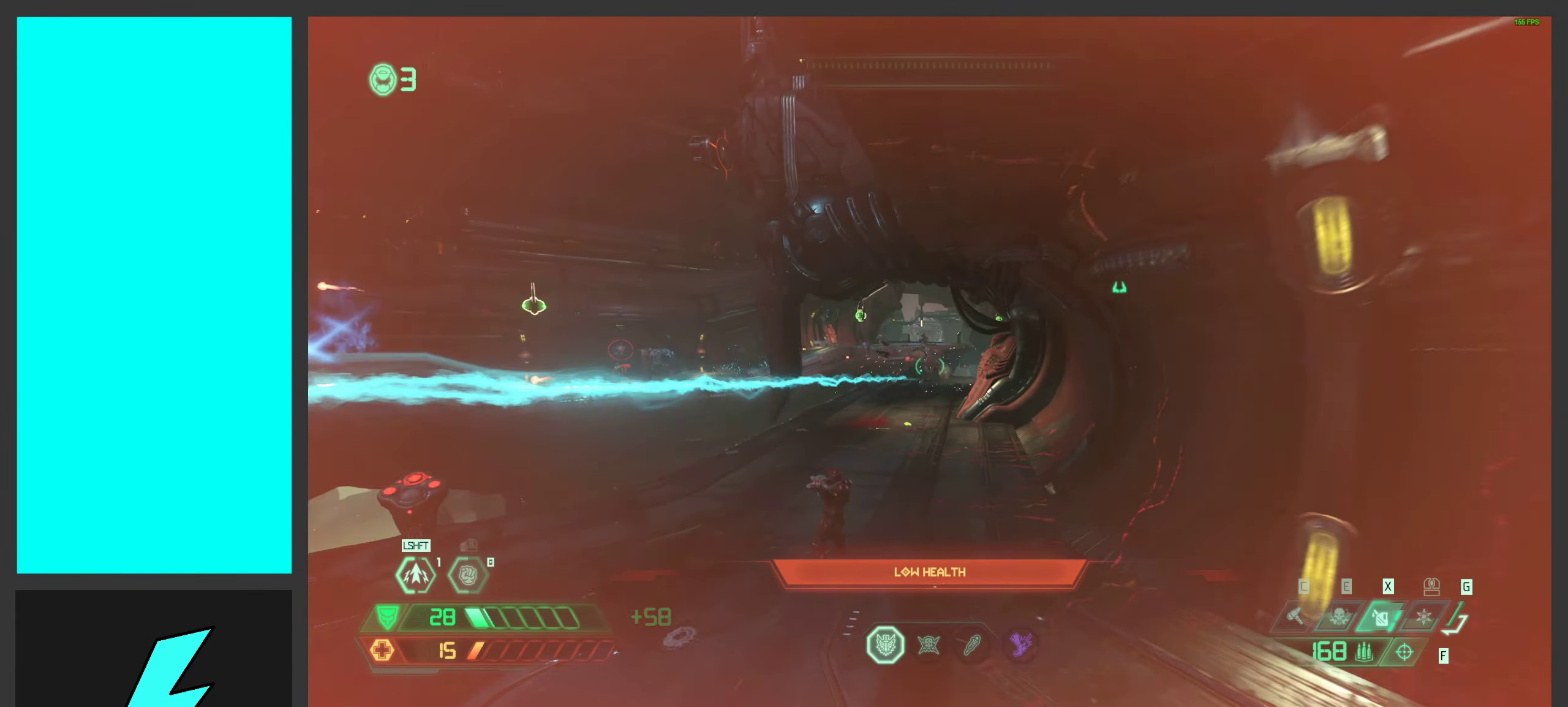
{"keys": ["d", "space", "w"], "mouse": [], "events": [[17, "w", "up"], [67, "mouse_left", "down"], [150, "1", "down"], [217, "1", "up"], [217, "mouse_left", "up"], [217, "mouse_right", "up"], [300, "d", "down"], [317, "mouse_left", "down"], [317, "space", "down"], [467, "w", "down"], [500, "mouse_left", "up"]]}
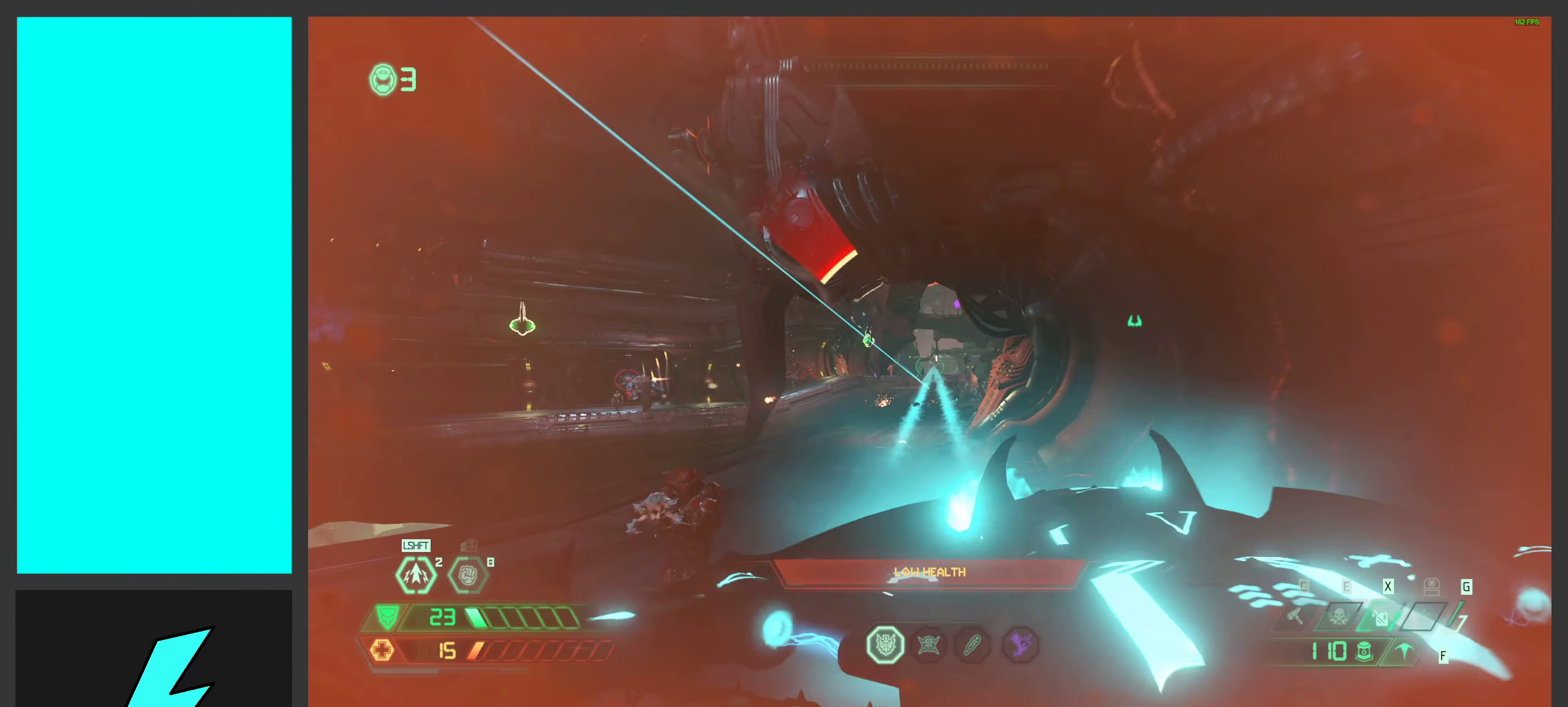
{"keys": ["w"], "mouse": [], "events": [[17, "space", "up"], [367, "d", "up"]]}
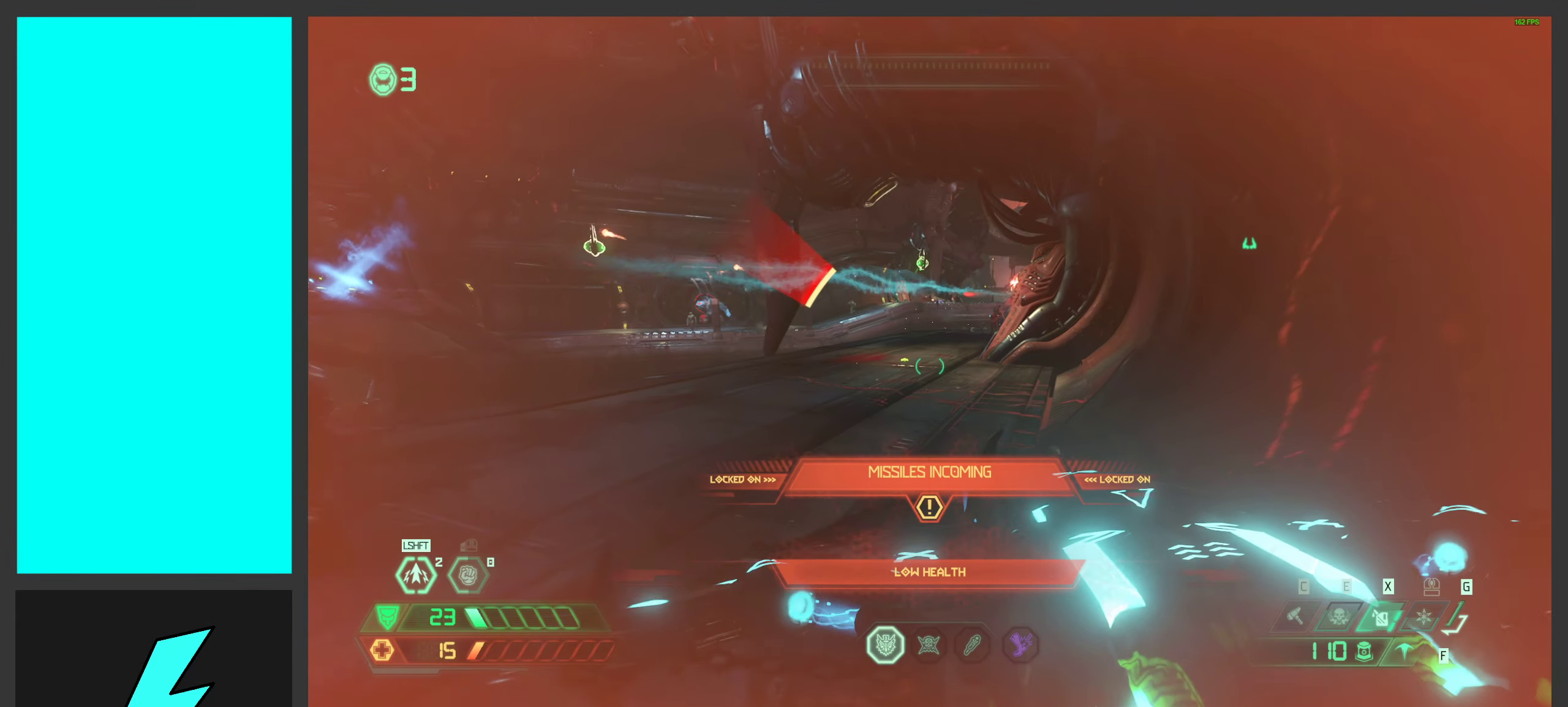
{"keys": ["shift", "w"], "mouse": ["right"], "events": [[117, "ctrl", "down"], [200, "mouse_right", "down"], [267, "ctrl", "up"], [400, "shift", "down"]]}
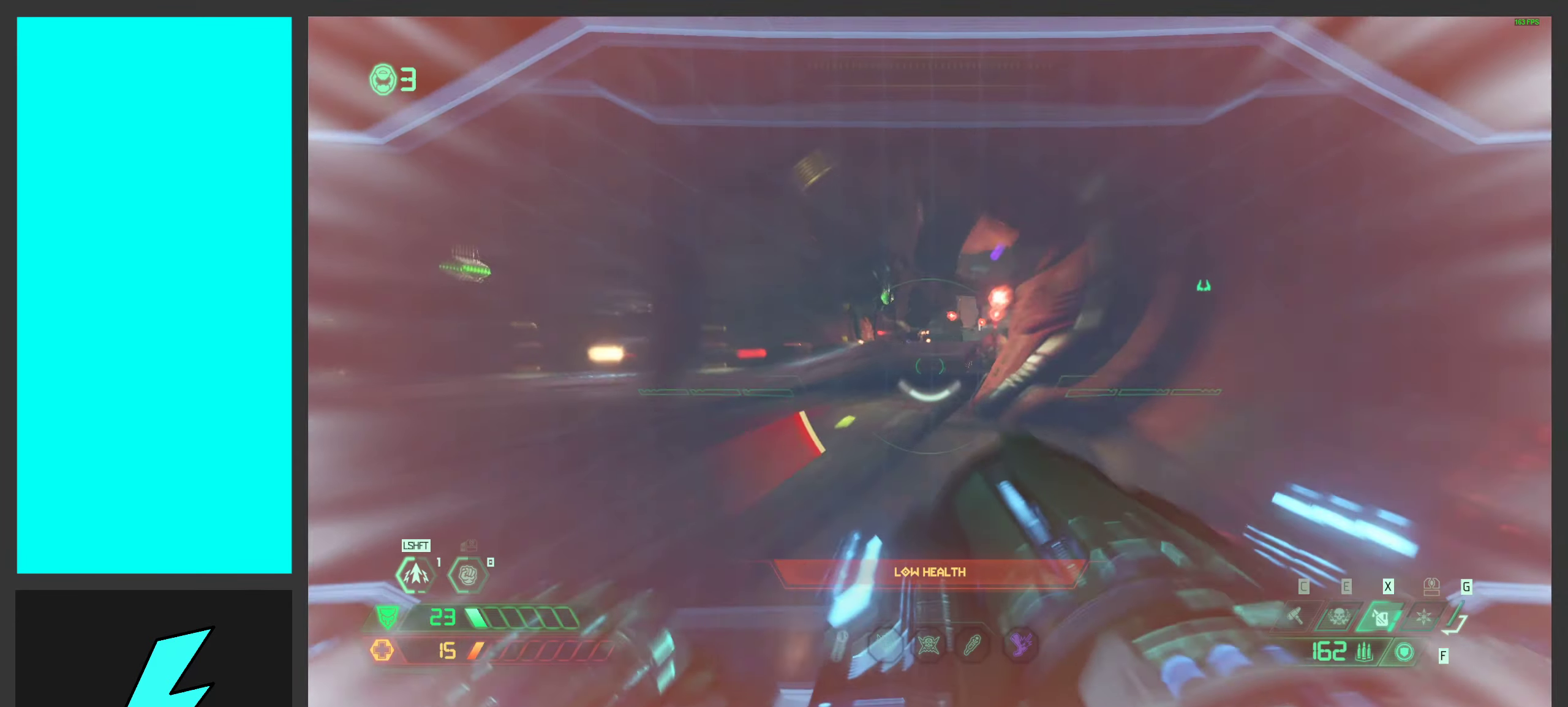
{"keys": ["a", "w"], "mouse": ["right"], "events": [[33, "shift", "up"], [150, "shift", "down"], [300, "e", "down"], [317, "shift", "up"], [367, "a", "down"], [450, "e", "up"]]}
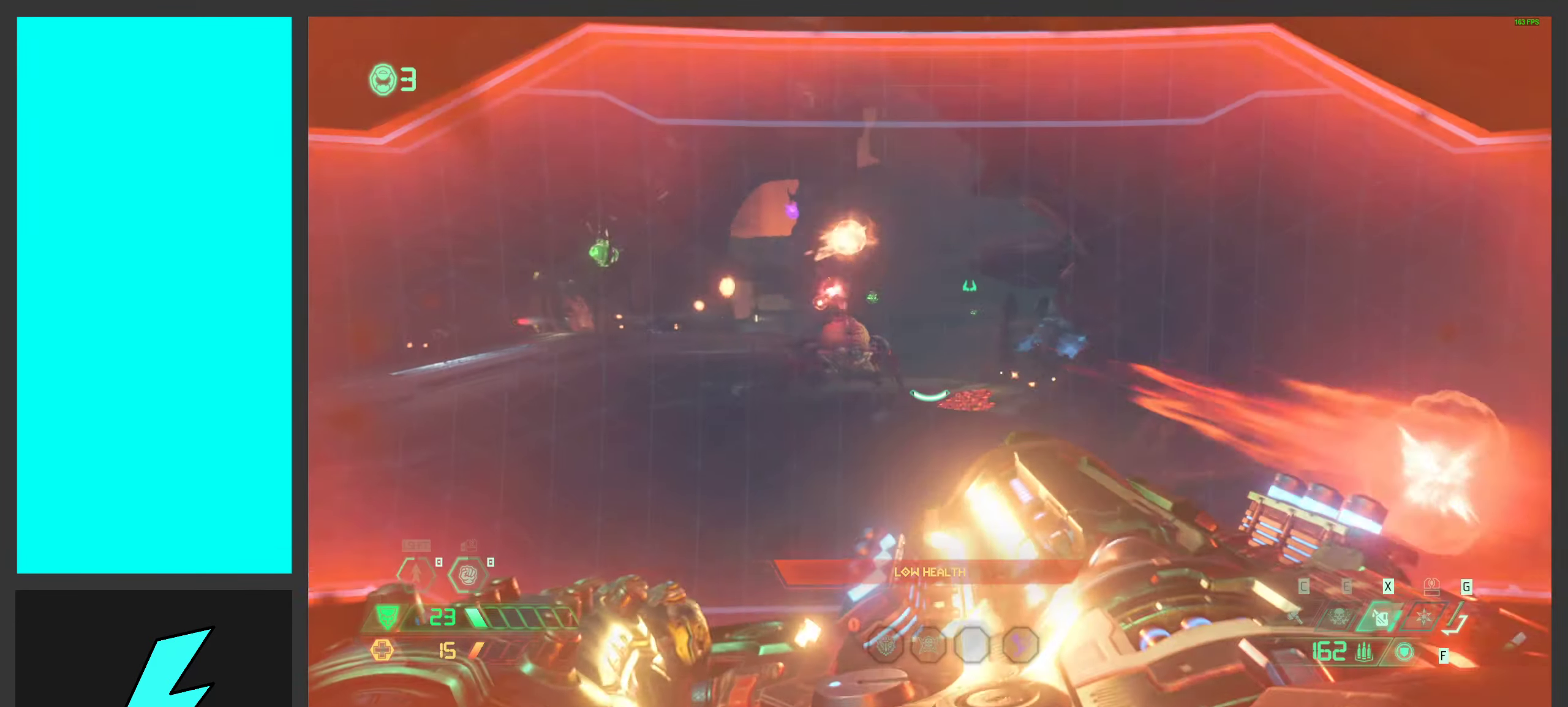
{"keys": ["a"], "mouse": ["right"], "events": [[150, "g", "down"], [267, "g", "up"], [267, "mouse_wheel", "down"], [350, "mouse_wheel", "up"], [467, "w", "up"]]}
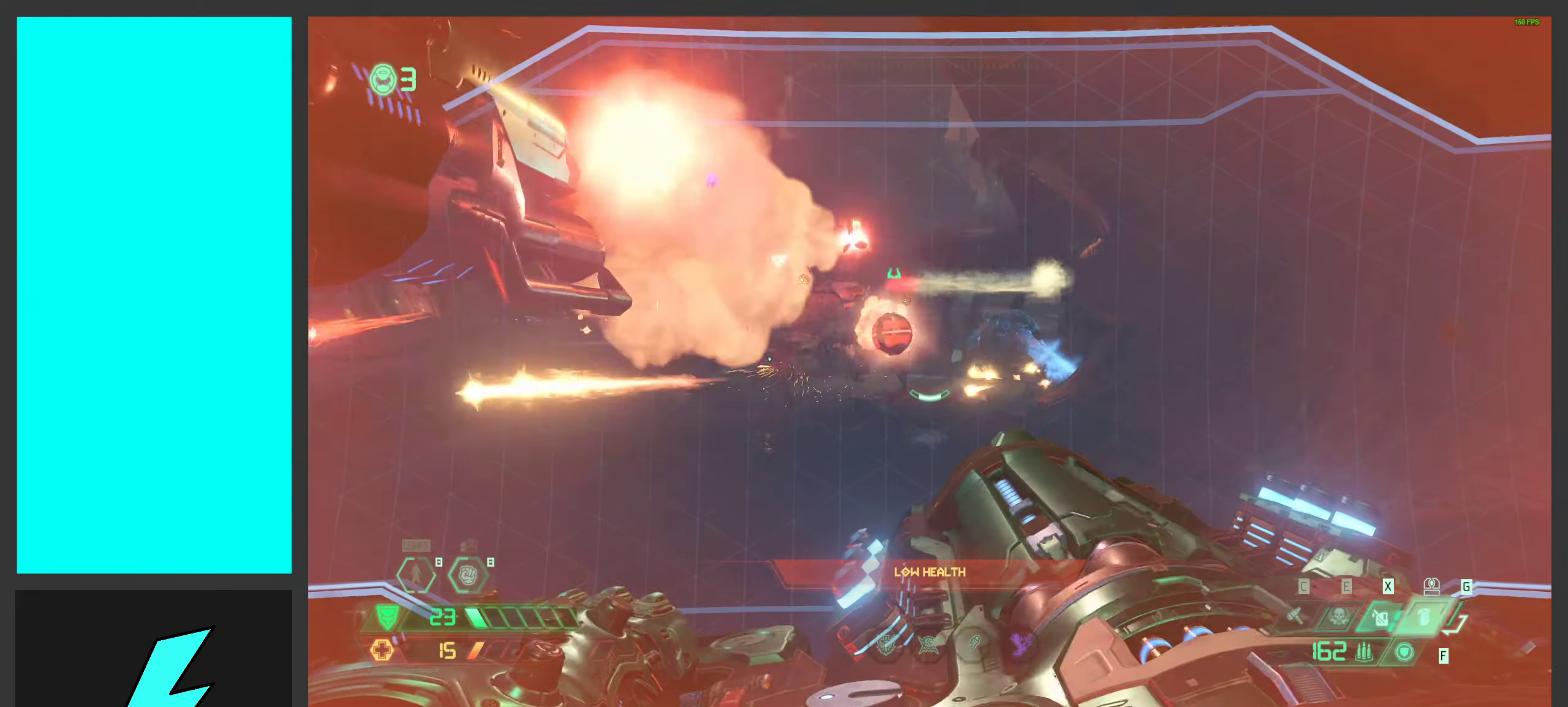
{"keys": ["w"], "mouse": ["left", "right"], "events": [[100, "w", "down"], [116, "mouse_left", "down"], [216, "a", "up"], [300, "shift", "down"], [400, "shift", "up"]]}
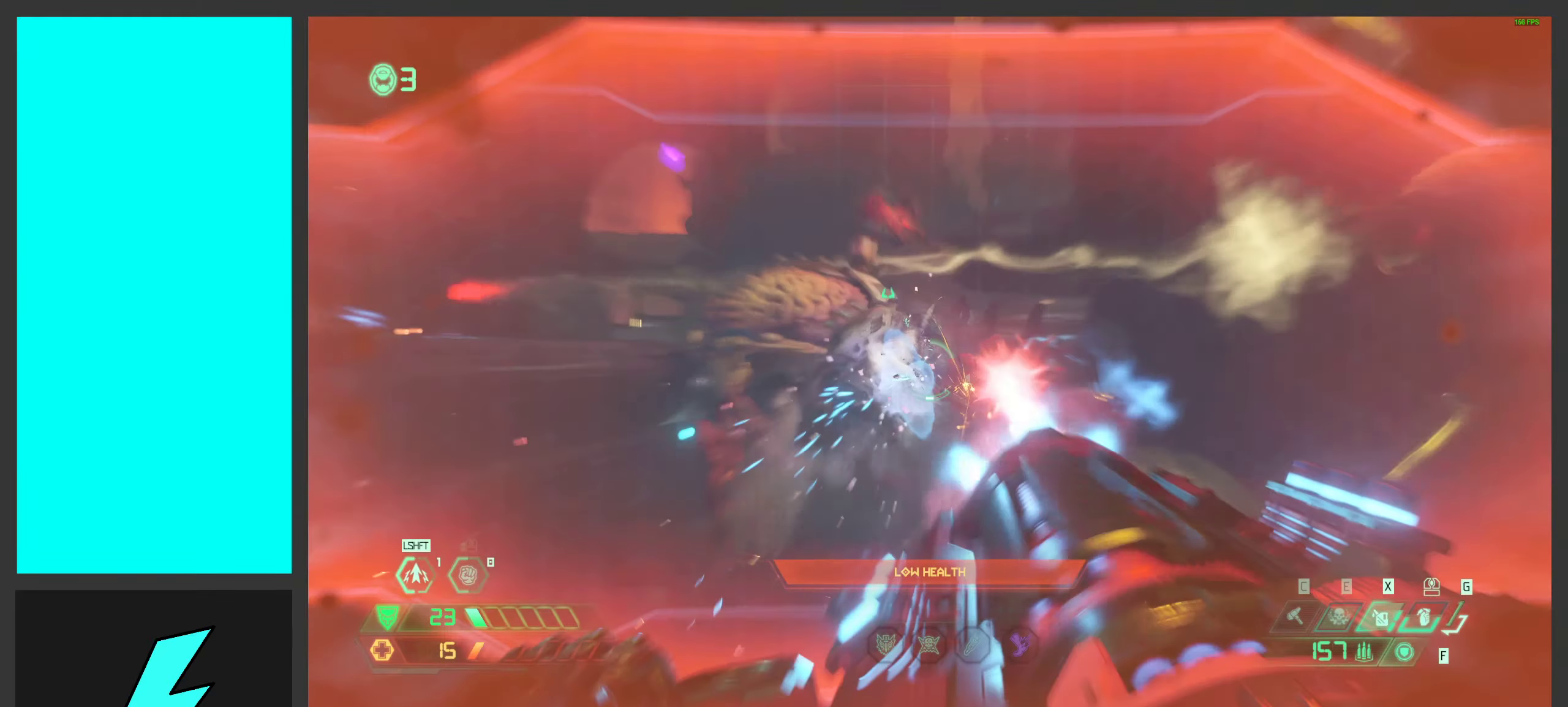
{"keys": ["a"], "mouse": ["right", "mb4"], "events": [[50, "a", "down"], [133, "w", "up"], [433, "mouse_left", "up"], [433, "mouse_mb4", "down"]]}
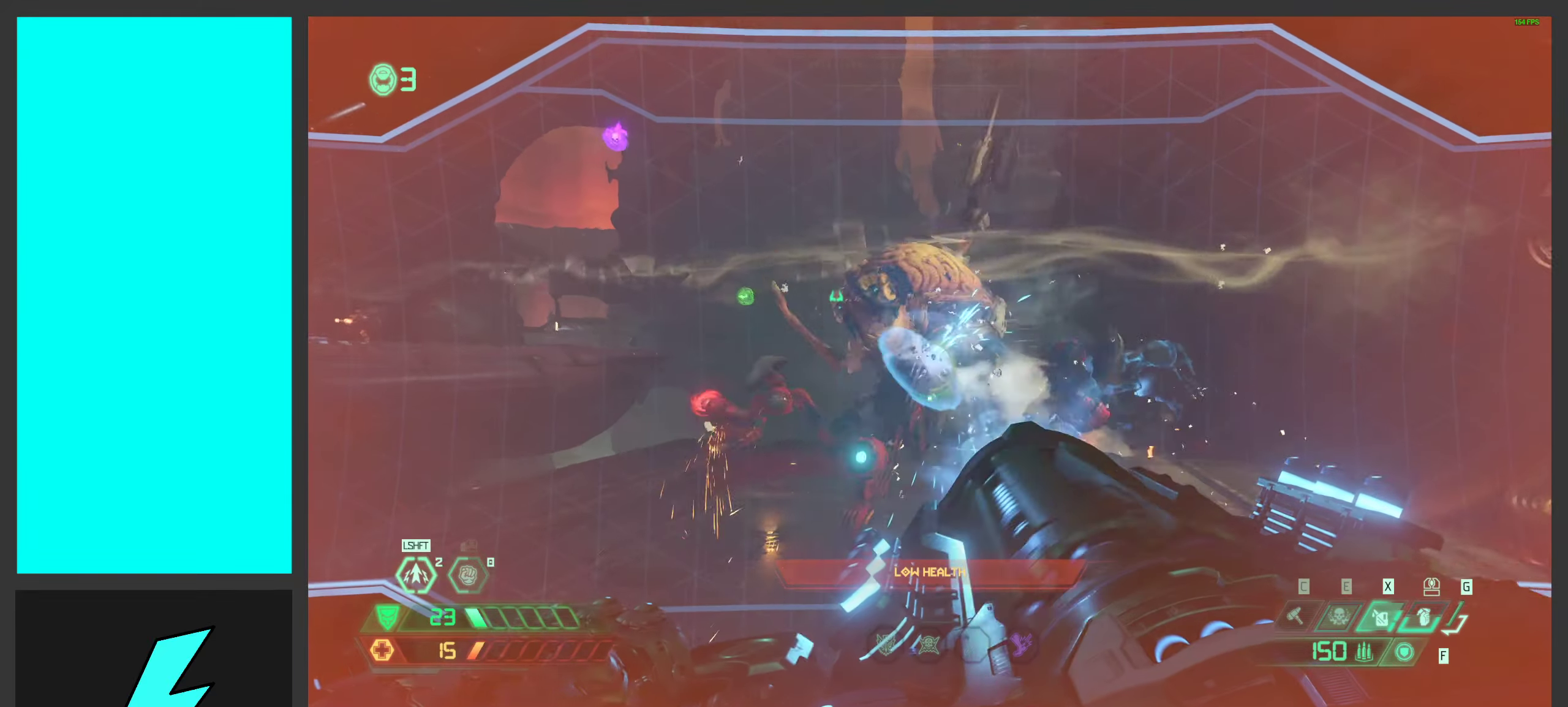
{"keys": ["a"], "mouse": ["right", "mb4"], "events": [[150, "mouse_mb4", "up"], [316, "mouse_mb4", "down"]]}
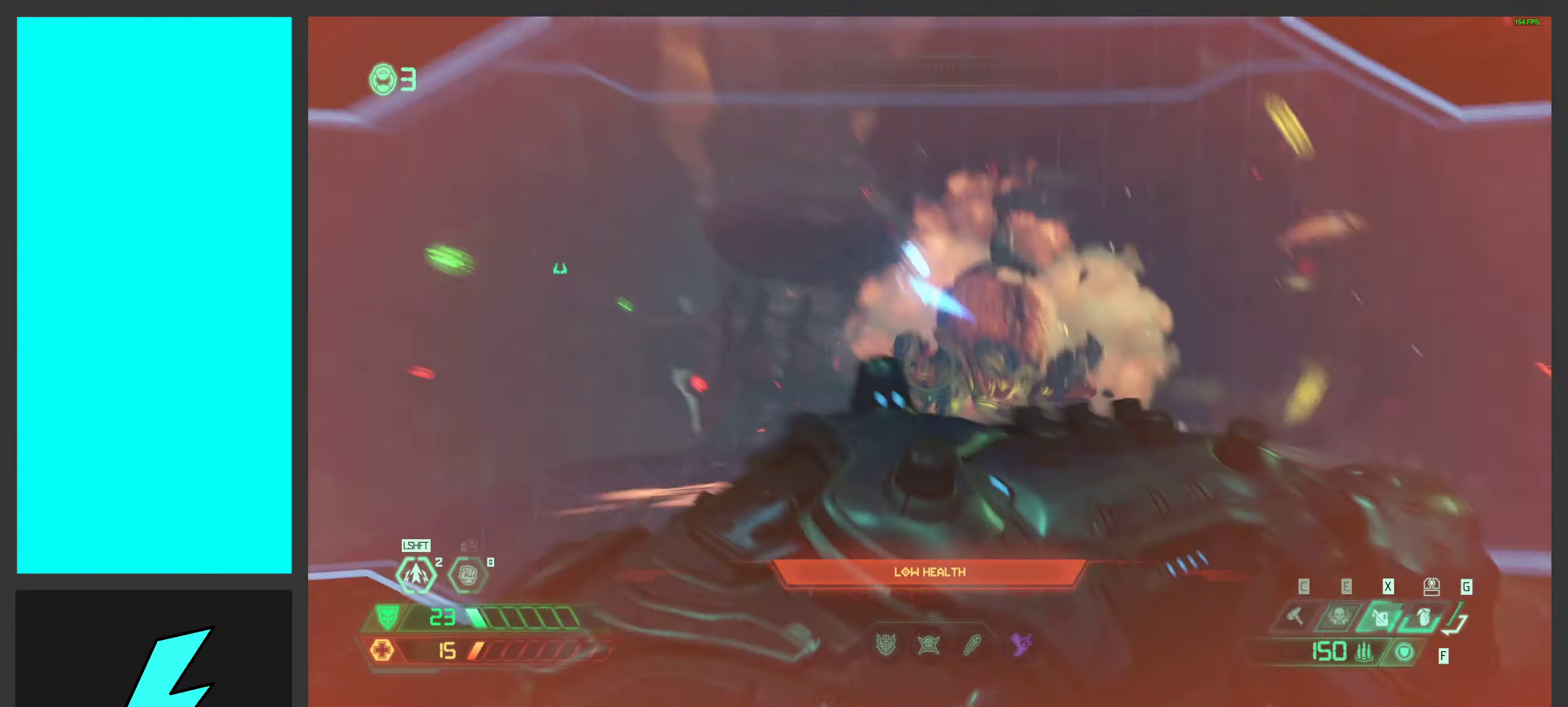
{"keys": ["a"], "mouse": [], "events": [[33, "mouse_mb4", "up"], [100, "mouse_right", "up"], [216, "2", "down"], [300, "space", "down"], [366, "2", "up"], [416, "space", "up"]]}
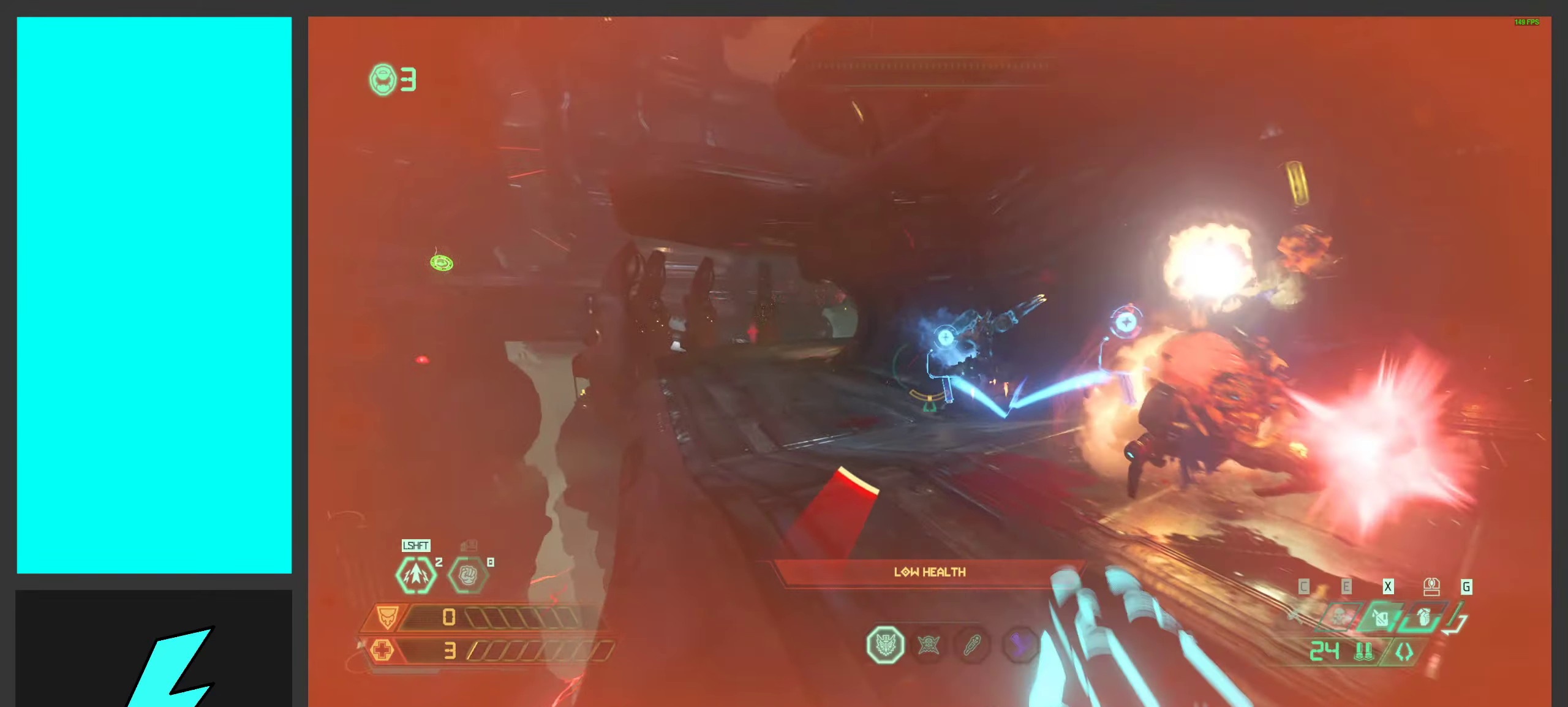
{"keys": ["a"], "mouse": [], "events": [[16, "space", "down"], [183, "space", "up"], [233, "mouse_right", "down"], [383, "mouse_right", "up"]]}
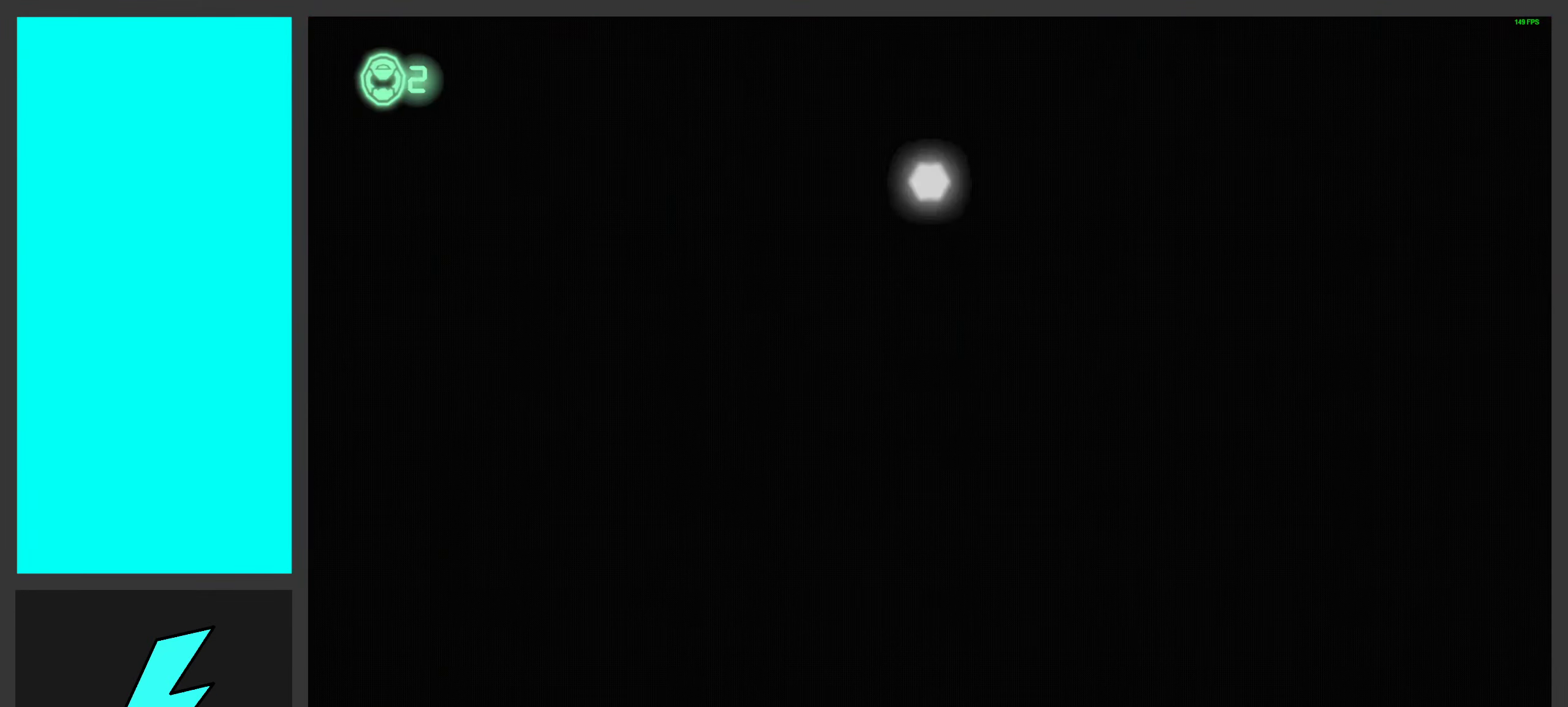
{"keys": ["a", "w"], "mouse": [], "events": [[16, "a", "up"], [66, "w", "down"], [250, "shift", "down"], [400, "shift", "up"], [483, "a", "down"]]}
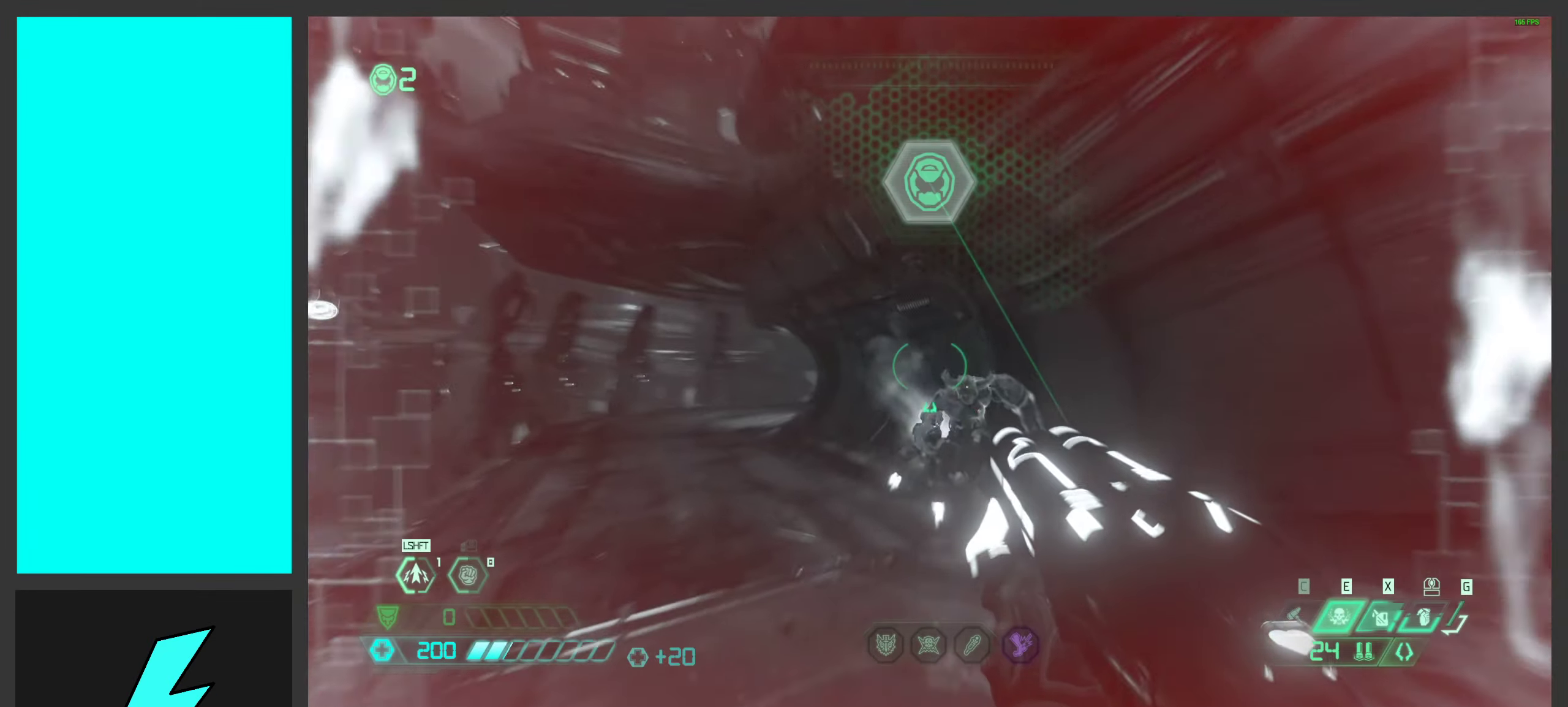
{"keys": ["a"], "mouse": ["mb5"], "events": [[66, "w", "up"], [100, "mouse_right", "down"], [250, "mouse_right", "up"], [383, "mouse_mb5", "down"]]}
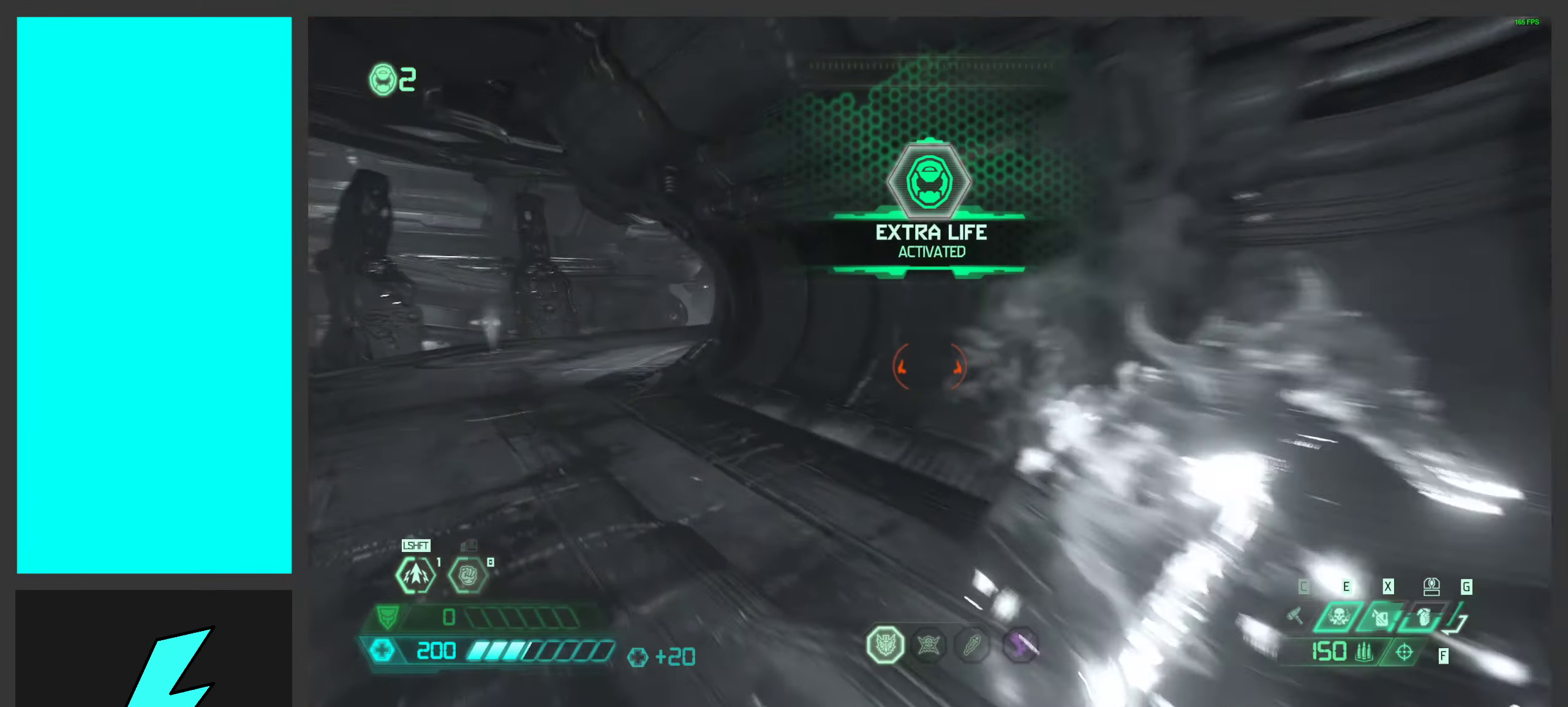
{"keys": ["w"], "mouse": ["wheel"], "events": [[16, "mouse_mb5", "up"], [100, "w", "down"], [133, "a", "up"], [316, "space", "down"], [466, "mouse_wheel", "down"], [483, "space", "up"]]}